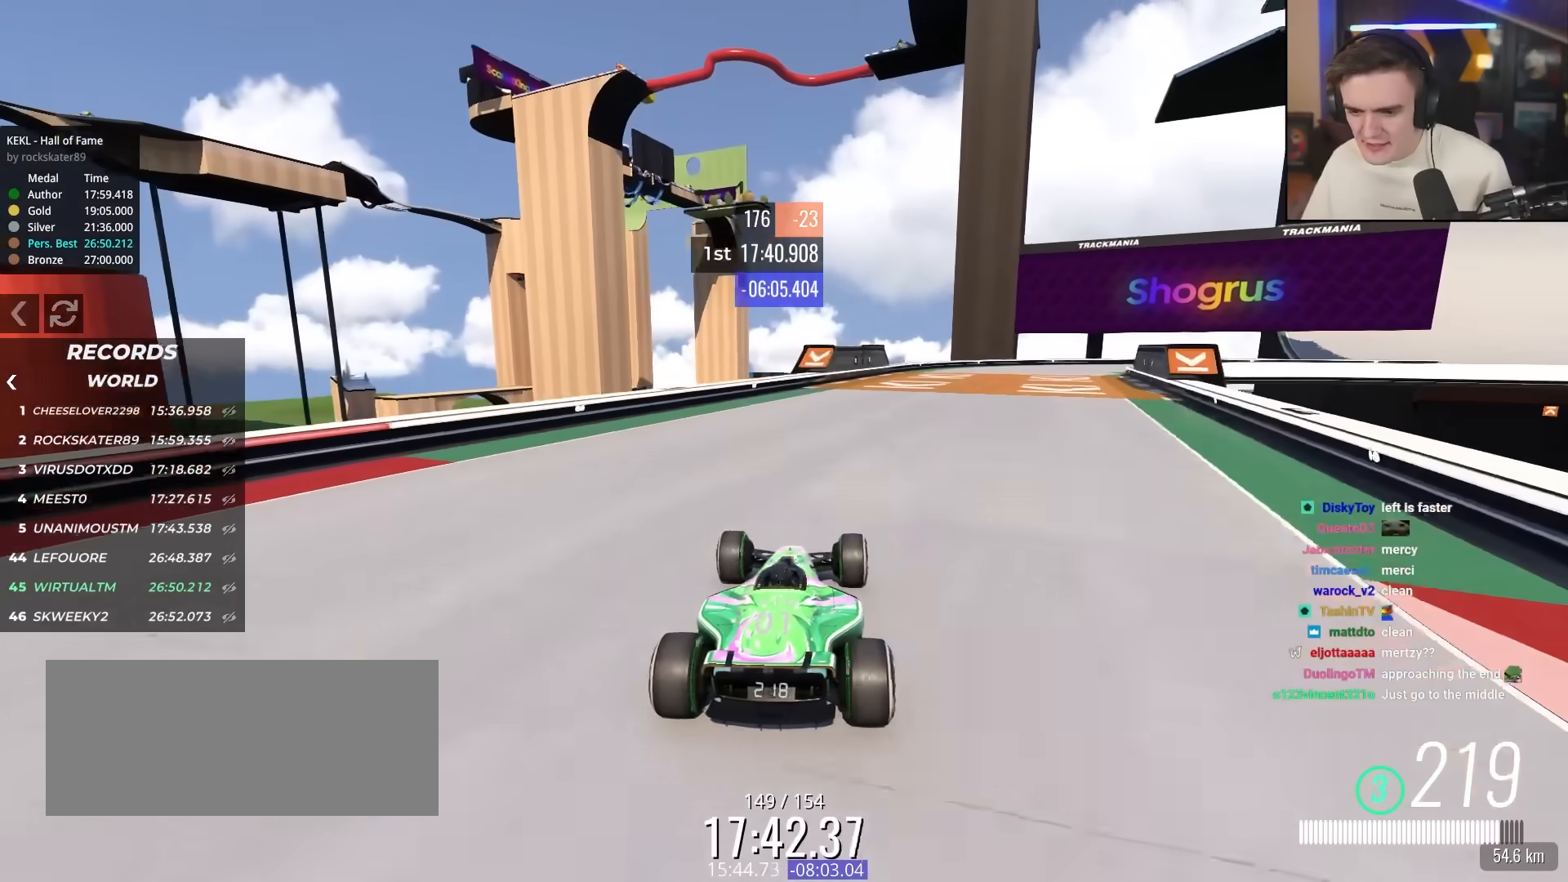
Gameplay with keyboard; each line is a JSON object with the keys held at the frame after it. "events" lists presses ("down") and releases ("up") of "brake", "down", "left", "right" and "up" between this image and that frame as [ms after this image, input, new state], when the widget could be followed in between. No other keys are recorded. Mouse input is not recorded. Key names are as the overlay labels them; some are game actions (e.g. jump) rather than physical keys.
{"keys": ["right", "up"], "events": [[200, "right", "up"], [333, "right", "down"]]}
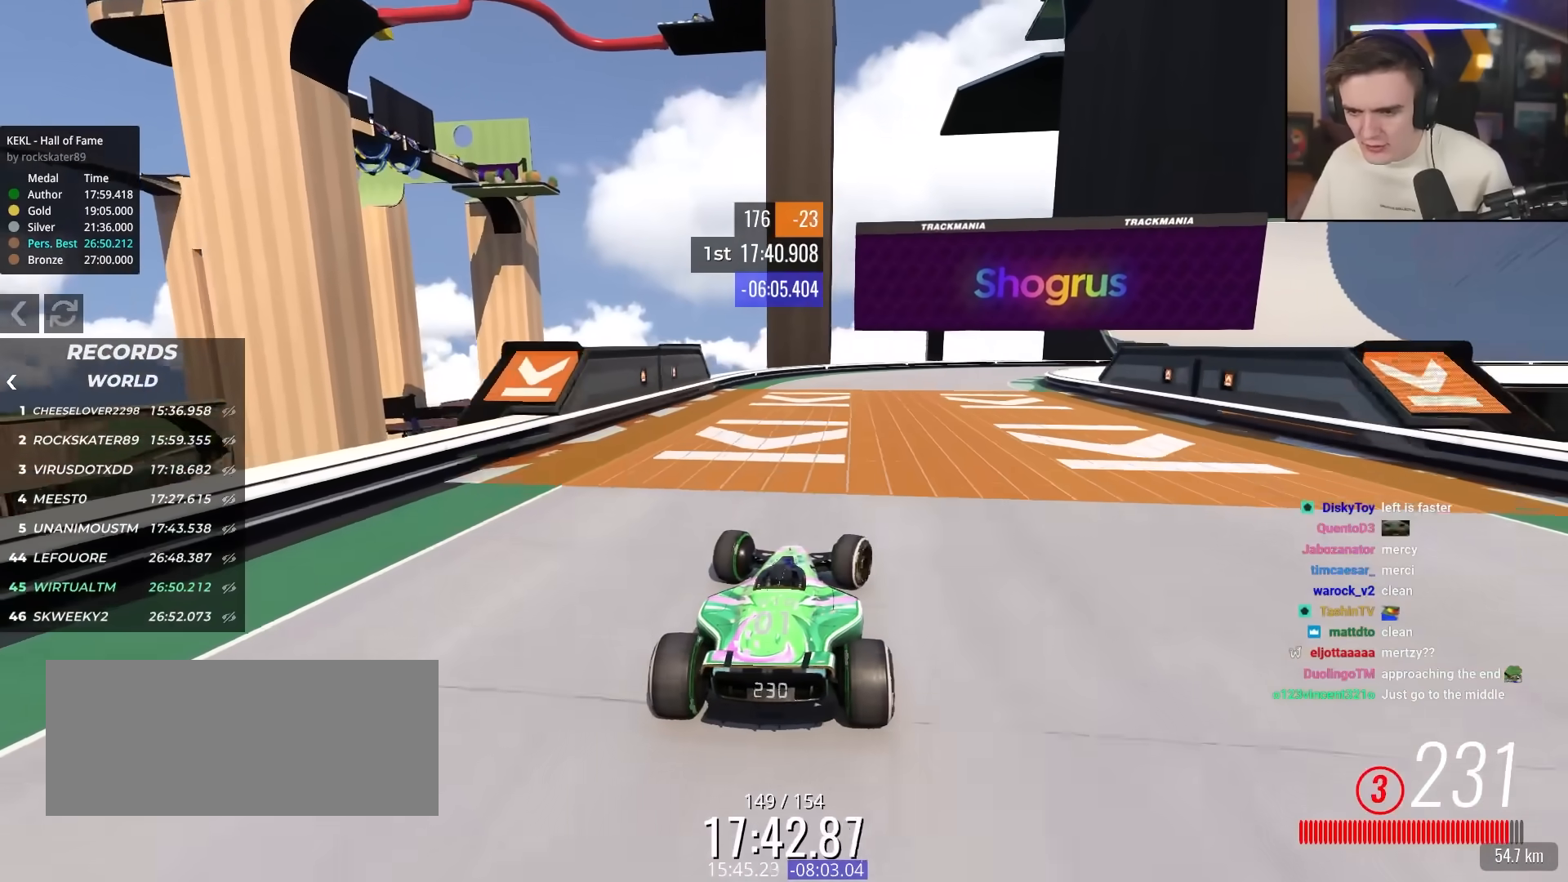
{"keys": ["right", "up"], "events": [[67, "right", "up"], [167, "right", "down"], [300, "right", "up"], [350, "right", "down"]]}
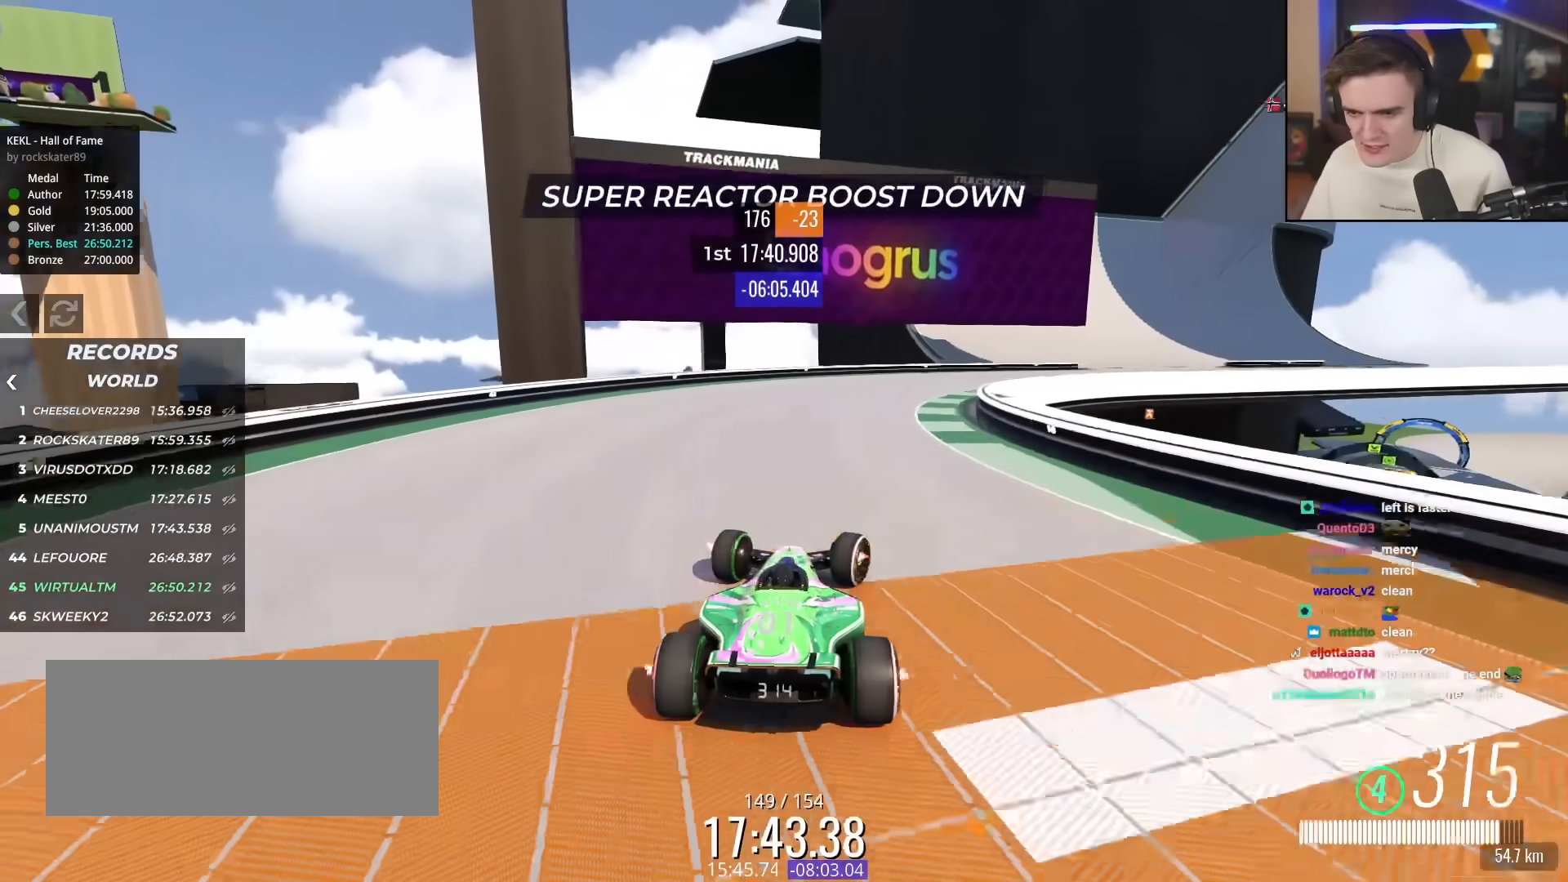
{"keys": ["right"], "events": [[233, "up", "up"]]}
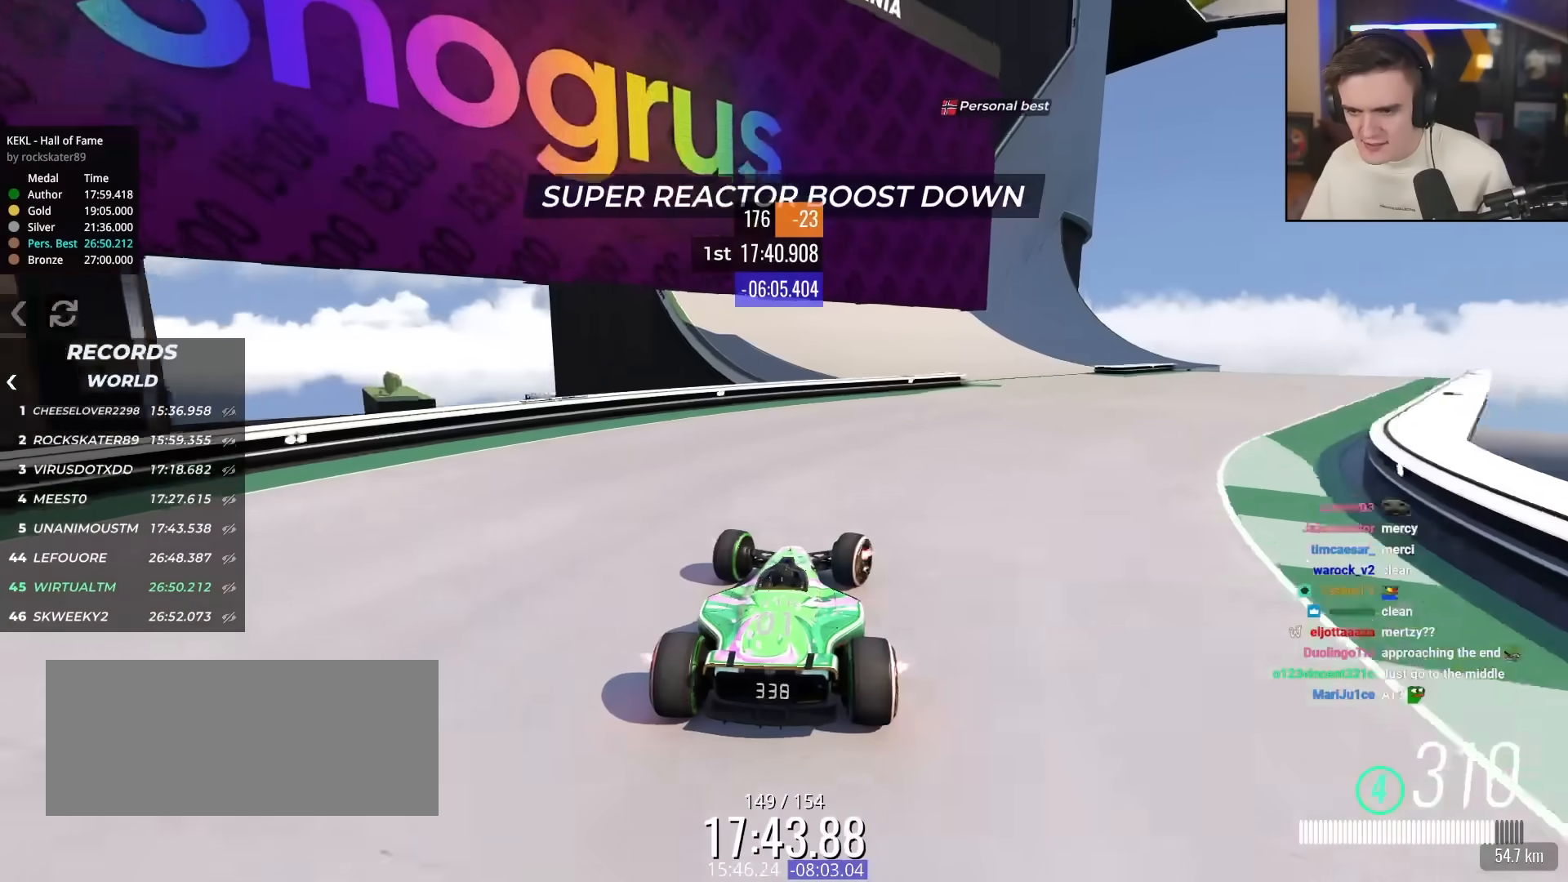
{"keys": ["left"], "events": [[100, "down", "down"], [433, "left", "down"], [433, "right", "up"], [483, "down", "up"]]}
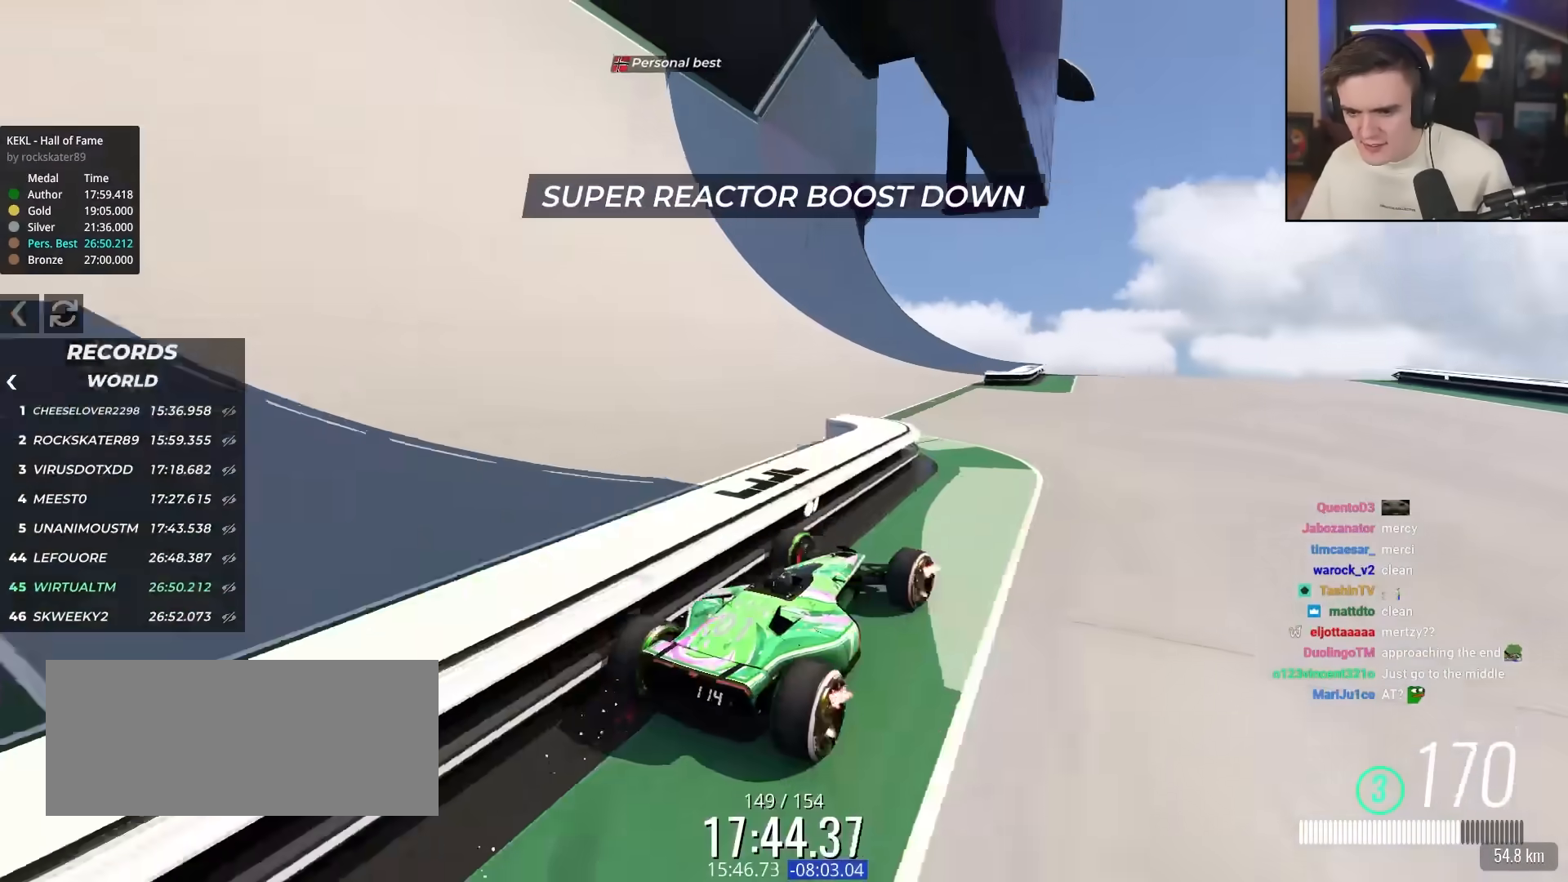
{"keys": ["left", "up"], "events": [[400, "up", "down"]]}
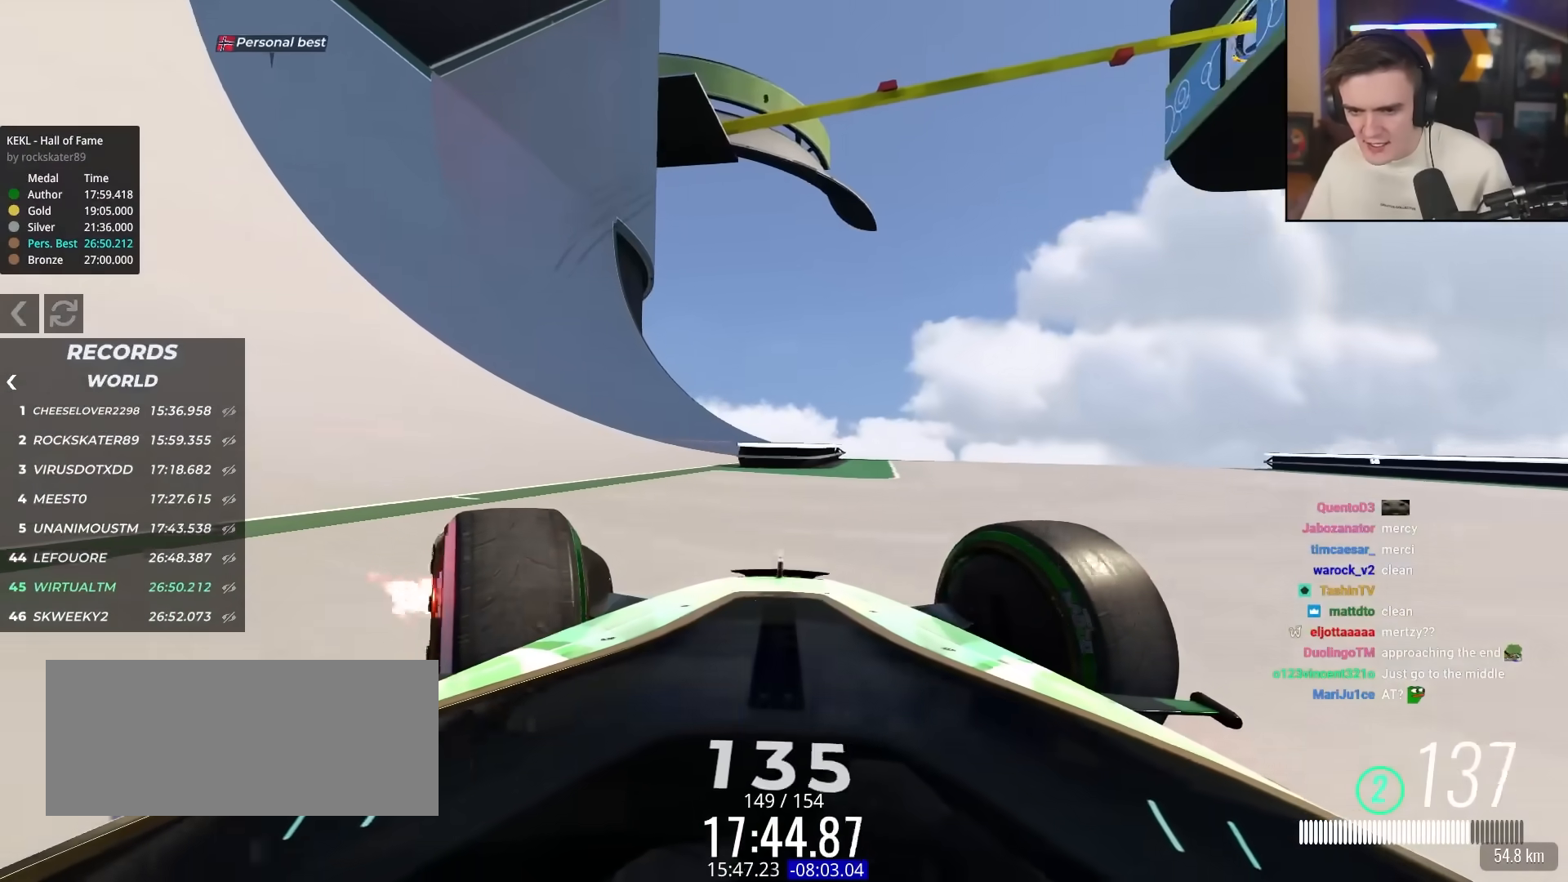
{"keys": ["right", "up"], "events": [[317, "left", "up"], [417, "right", "down"]]}
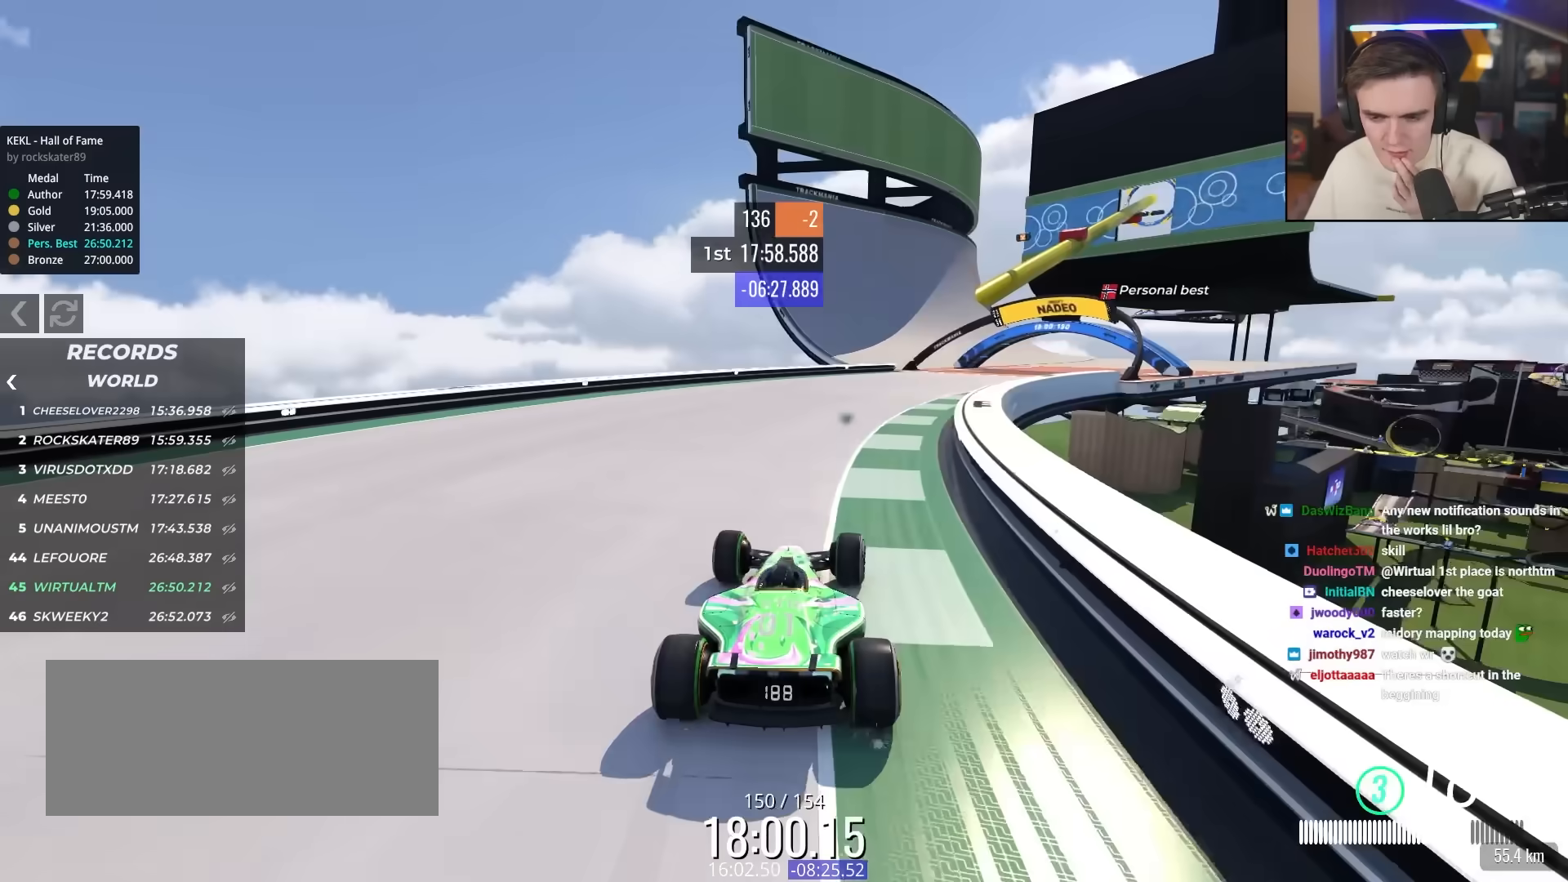
{"keys": ["up"], "events": [[367, "right", "up"]]}
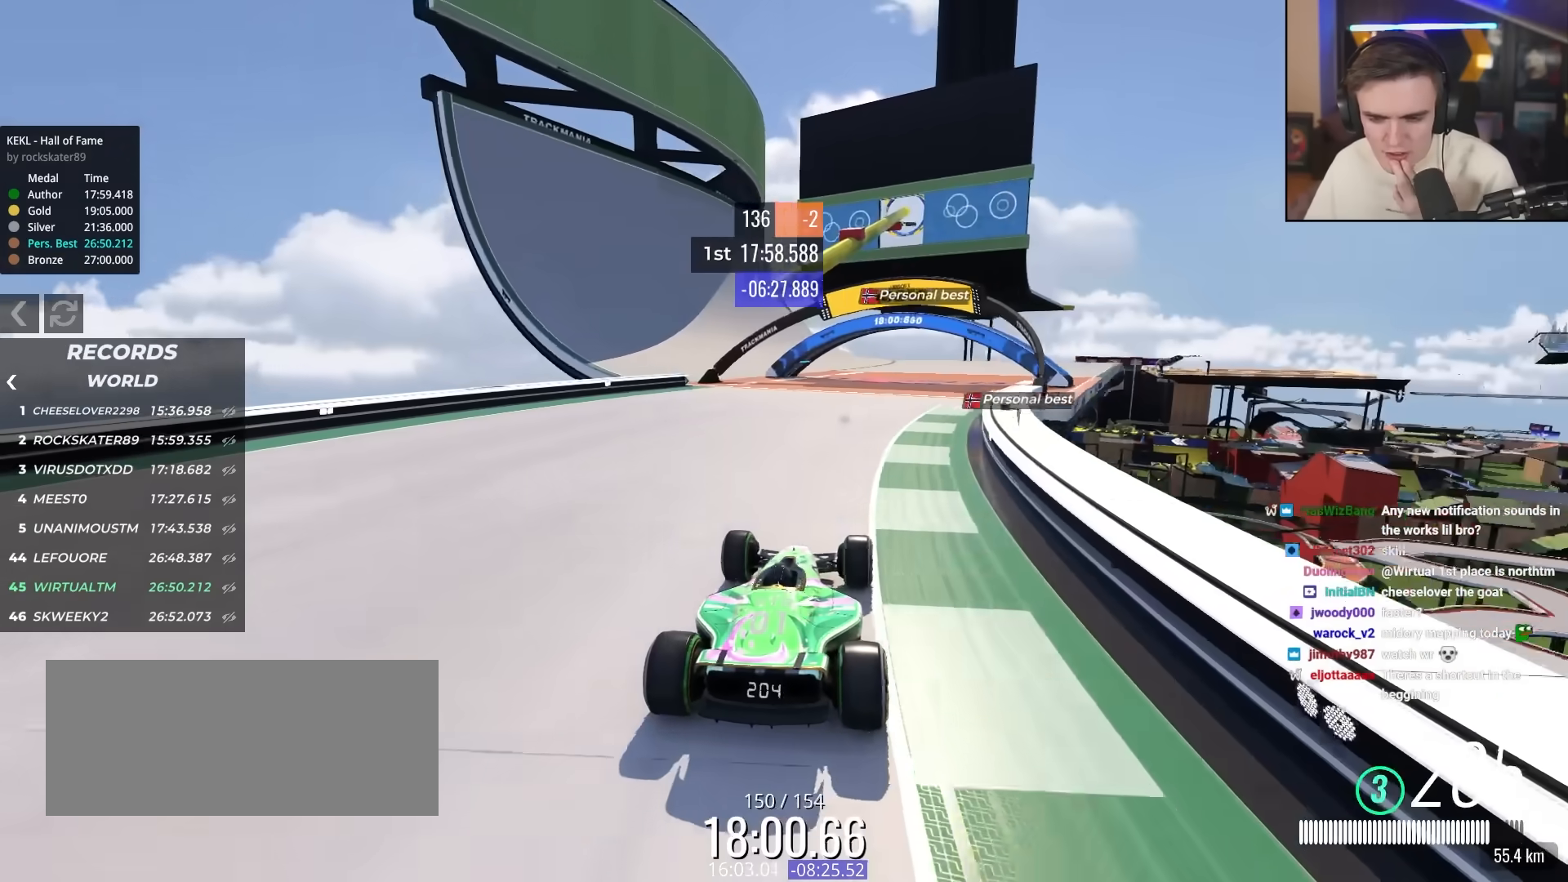
{"keys": ["up"], "events": [[200, "left", "down"], [233, "left", "up"]]}
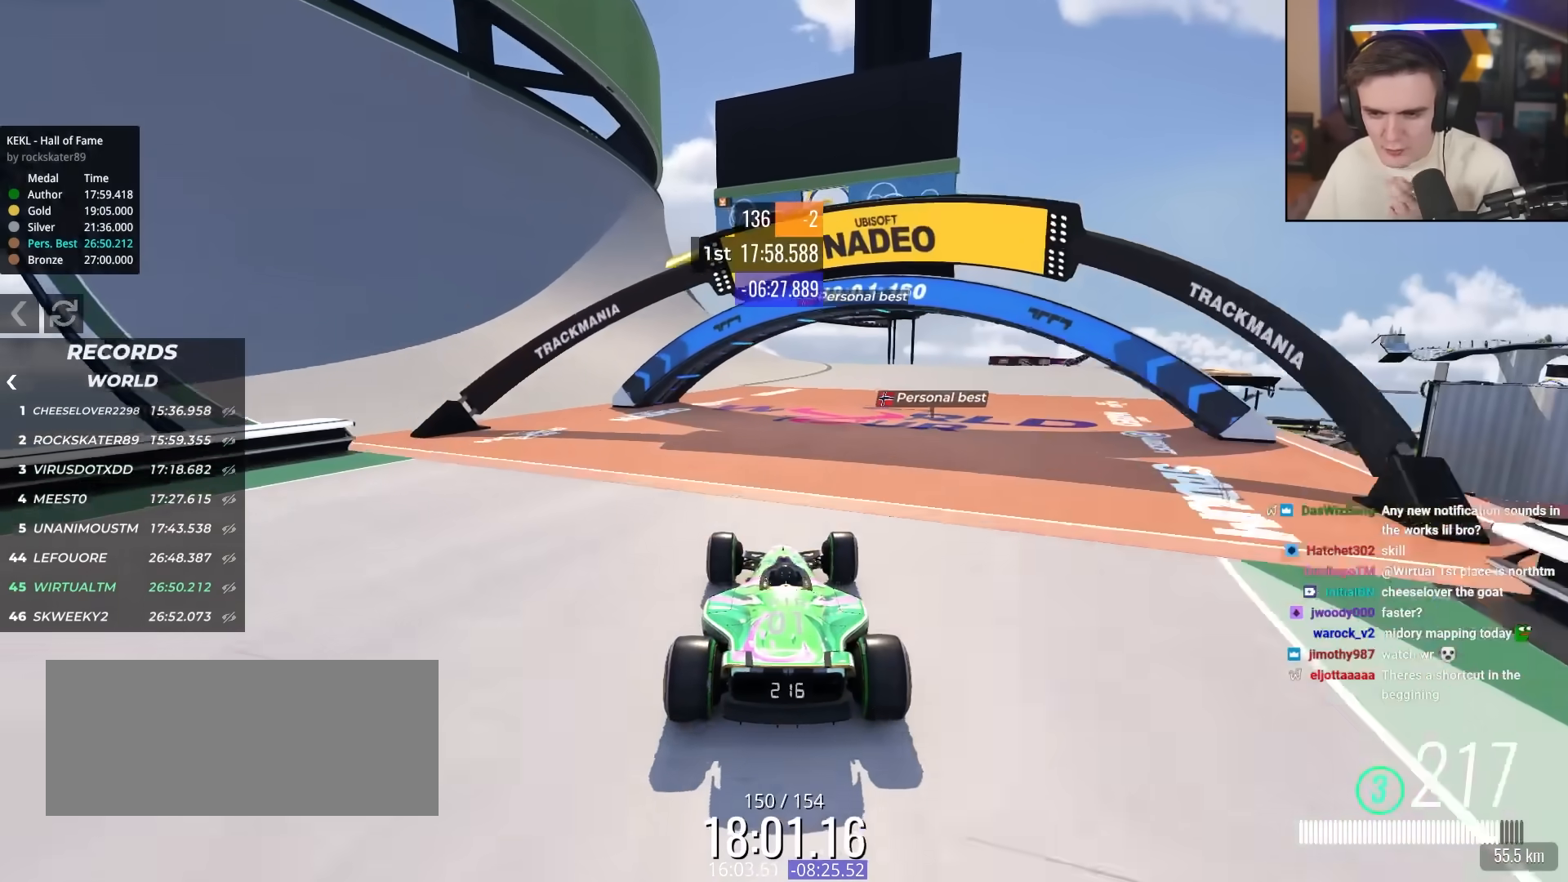
{"keys": ["left"], "events": [[117, "left", "down"], [217, "left", "up"], [300, "left", "down"], [300, "up", "up"]]}
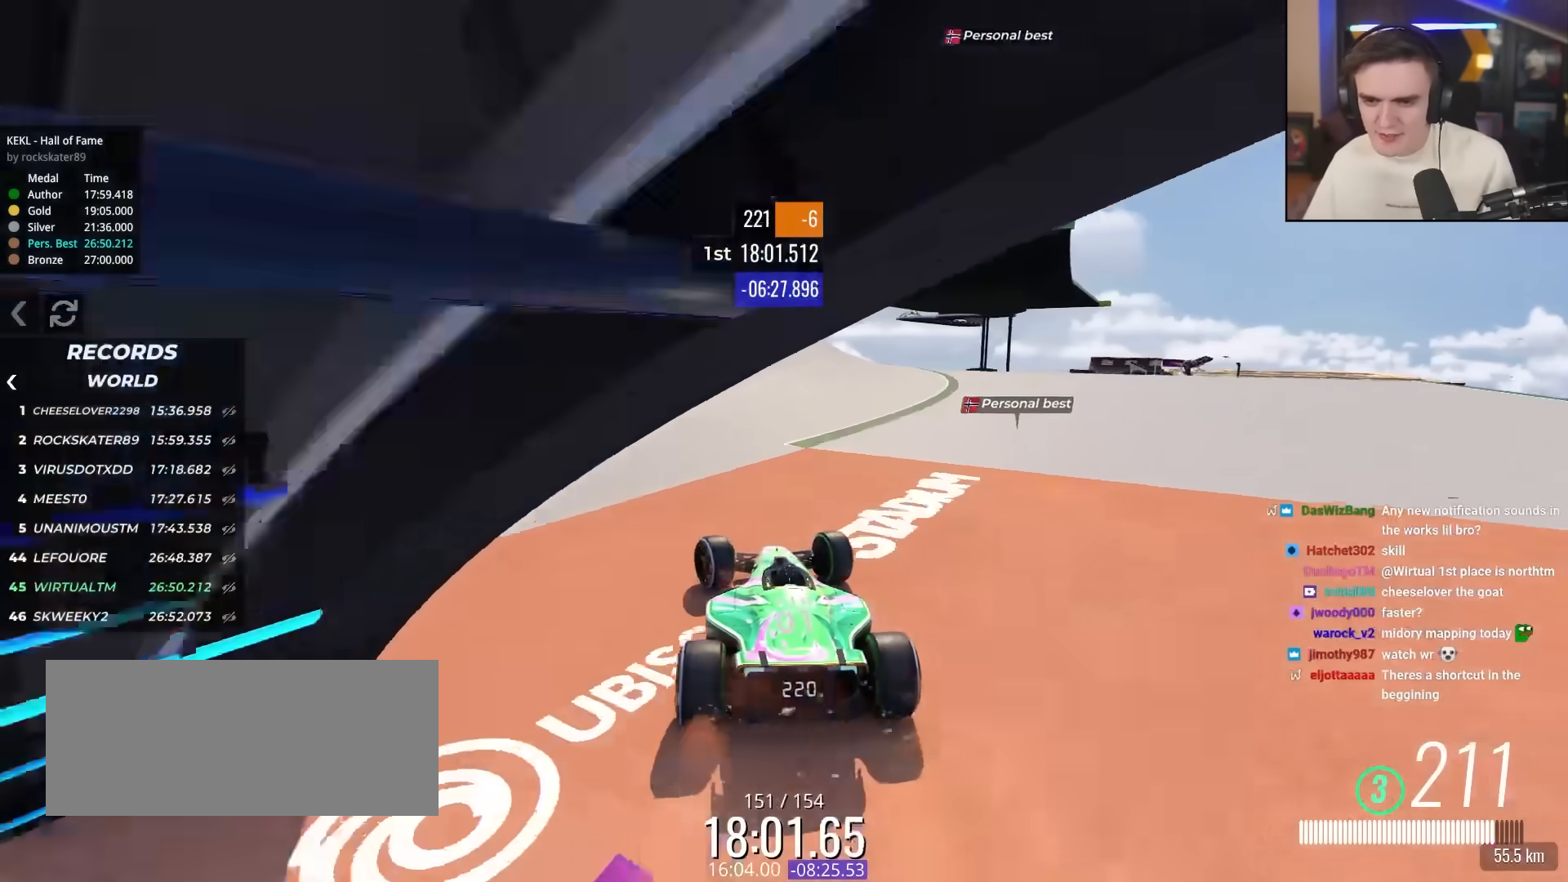
{"keys": ["right"], "events": [[183, "left", "up"], [450, "right", "down"]]}
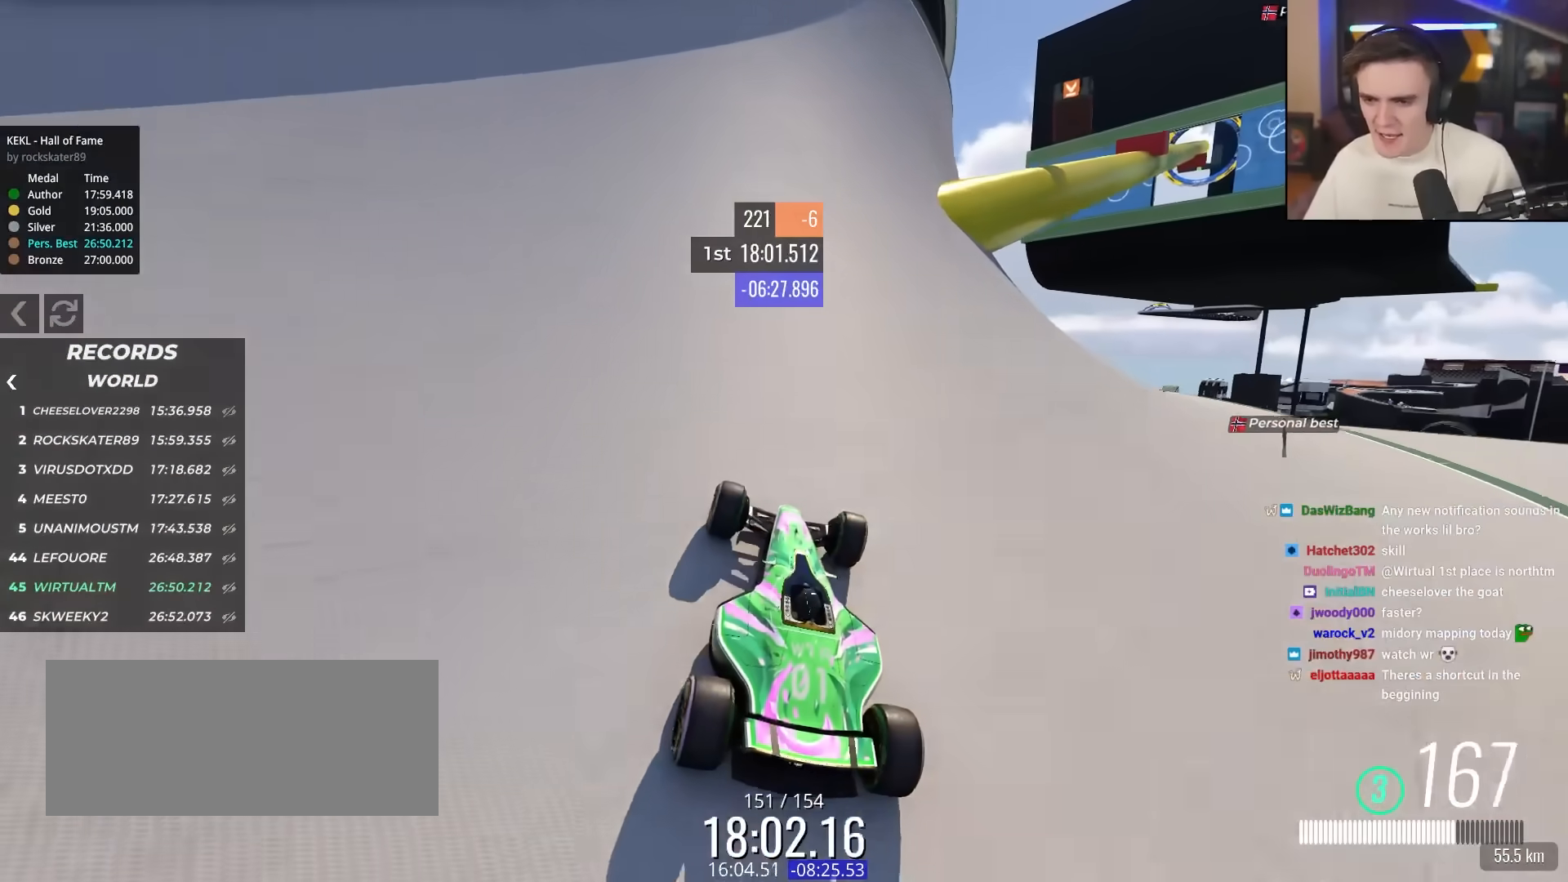
{"keys": [], "events": [[50, "right", "up"], [233, "right", "down"], [383, "right", "up"]]}
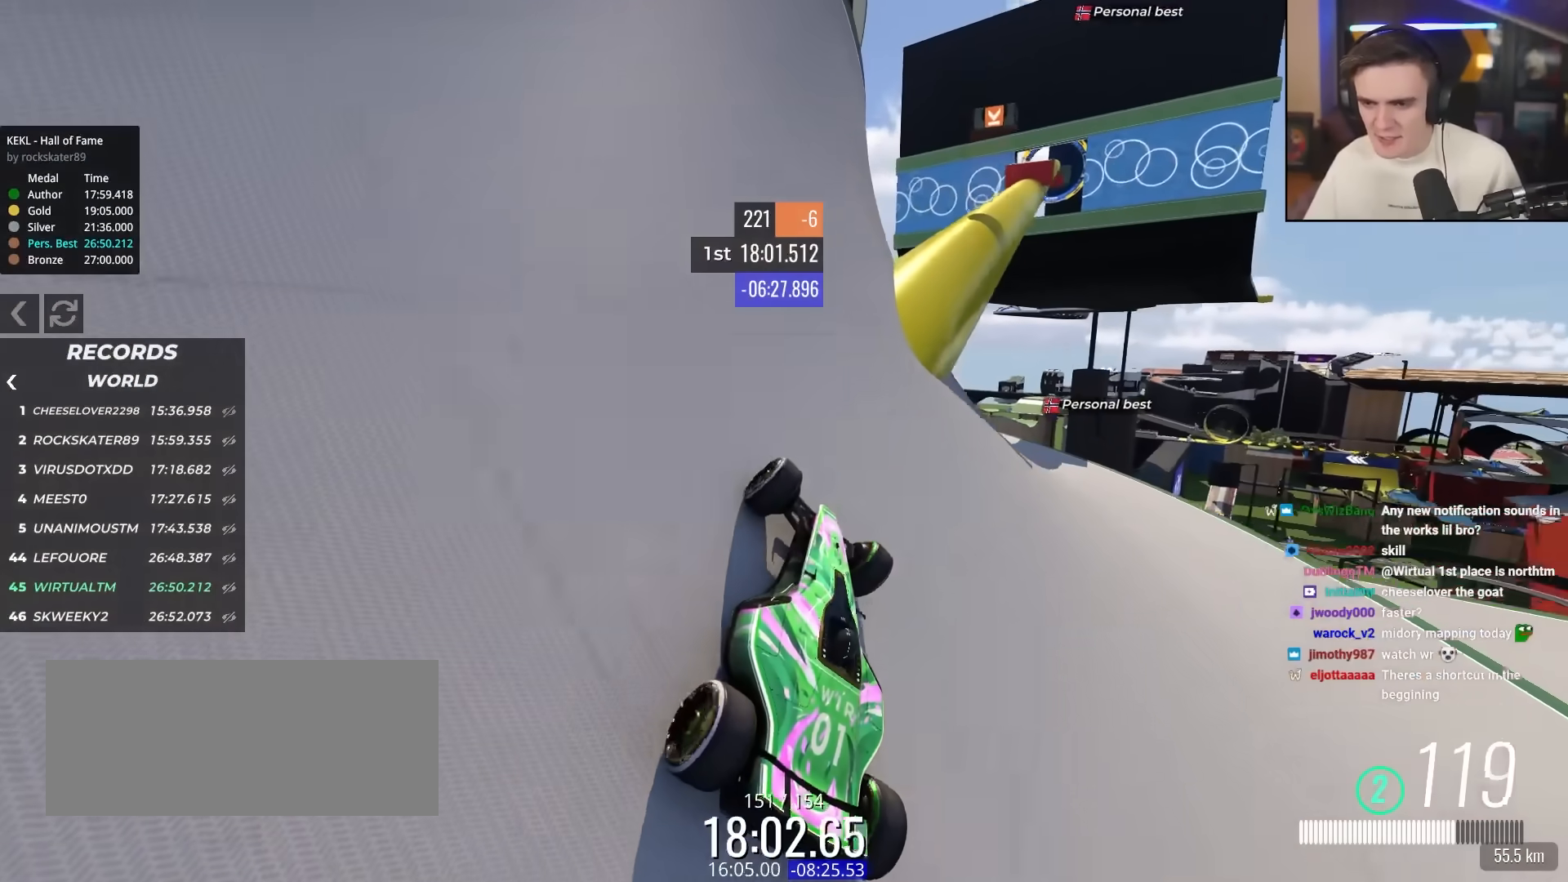
{"keys": ["up"], "events": [[350, "right", "down"], [400, "up", "down"], [483, "right", "up"]]}
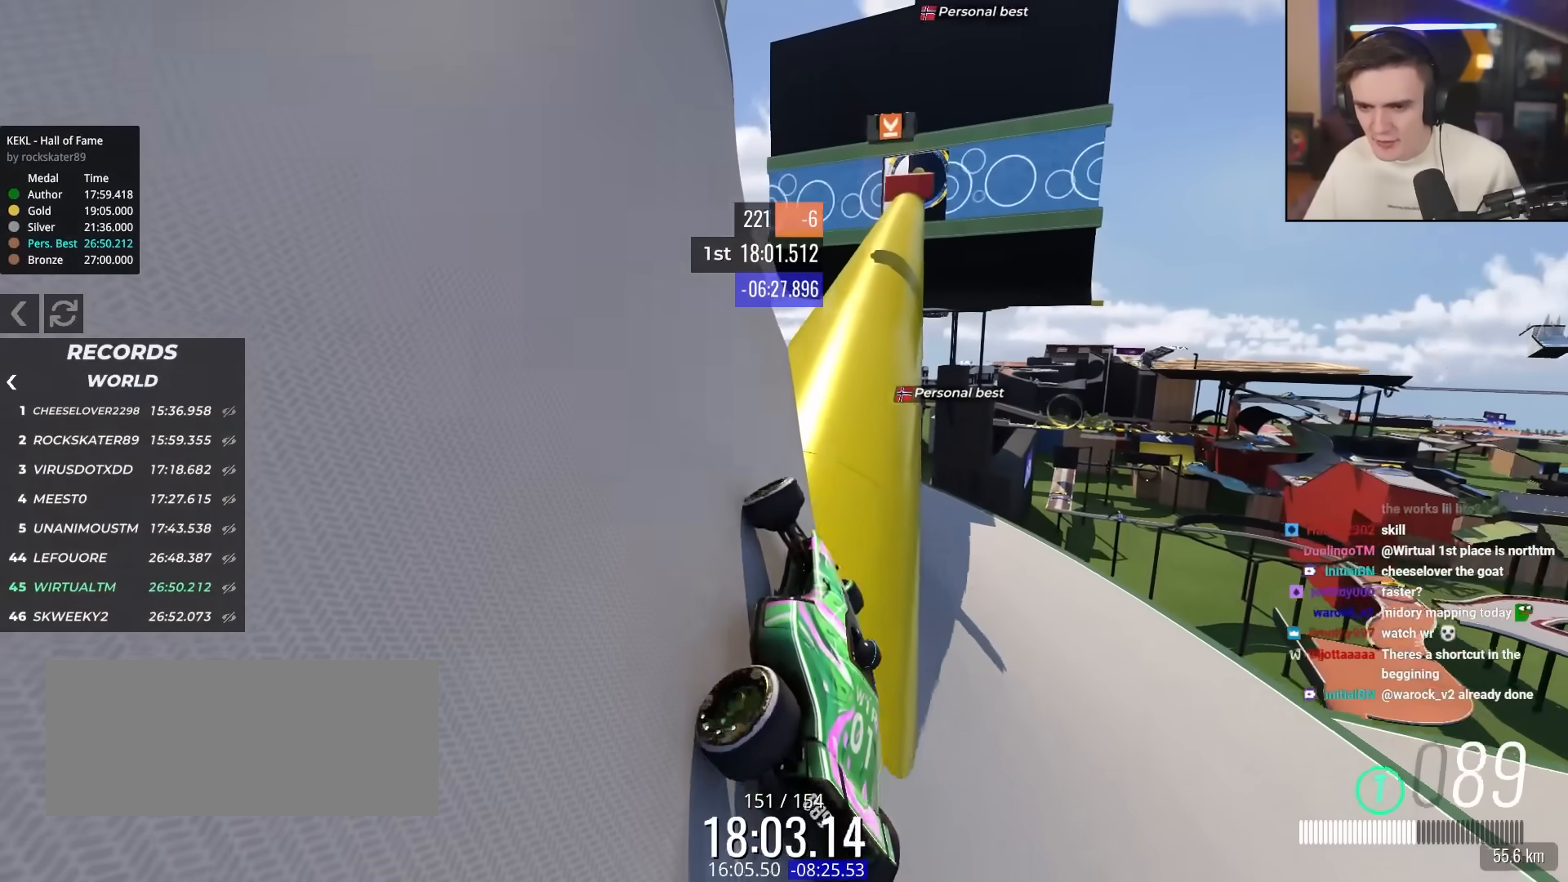
{"keys": ["up"], "events": [[33, "up", "up"], [167, "right", "down"], [217, "right", "up"], [267, "up", "down"], [300, "right", "down"], [433, "right", "up"]]}
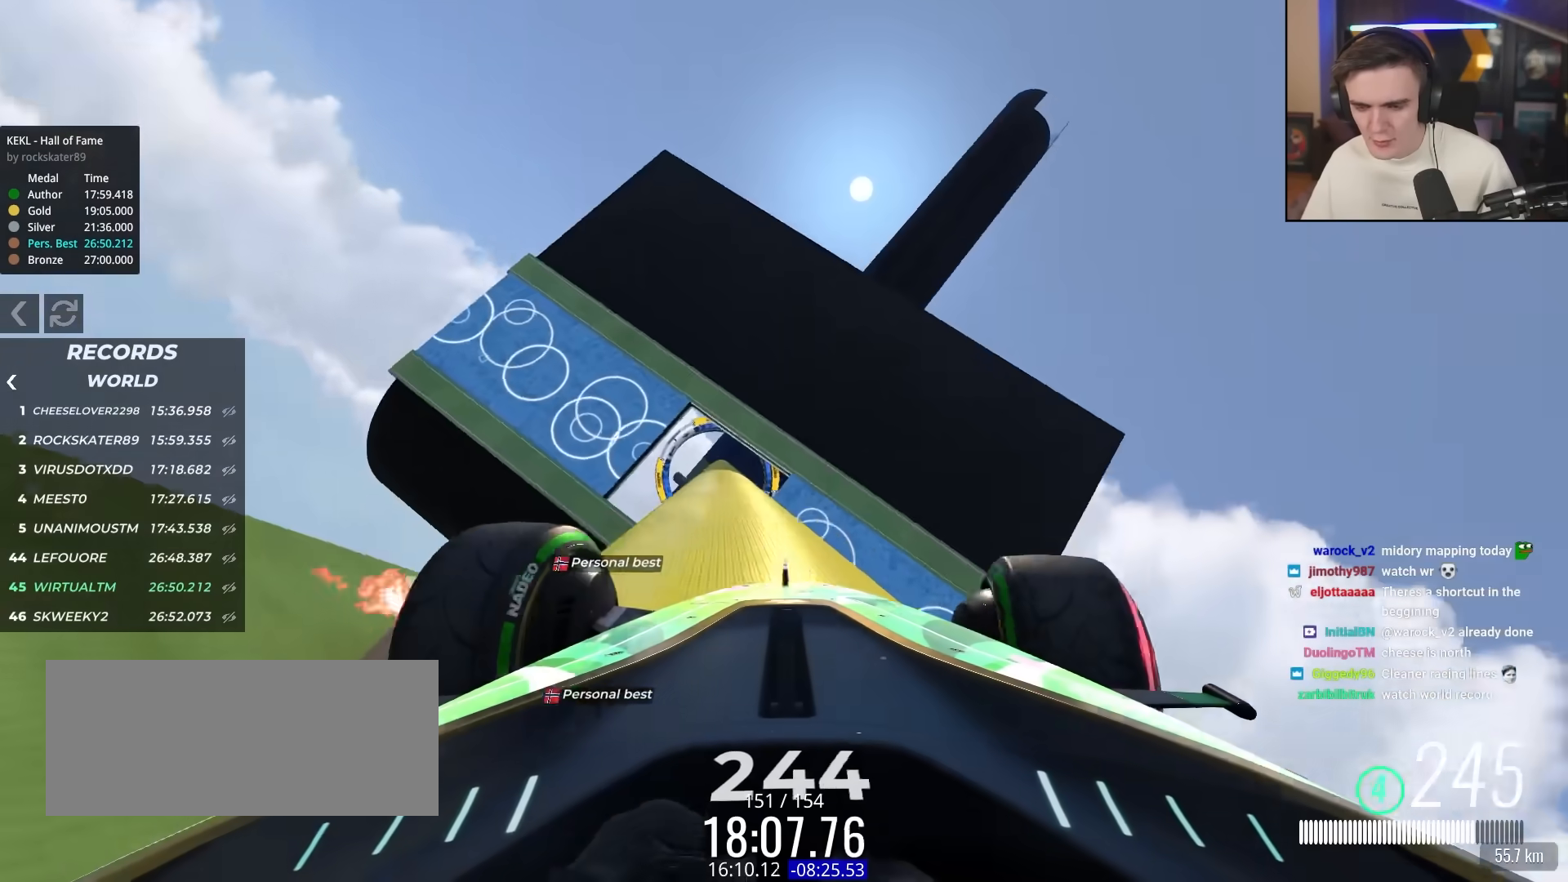
{"keys": ["up"], "events": [[117, "left", "down"], [217, "left", "up"], [367, "right", "down"], [450, "right", "up"]]}
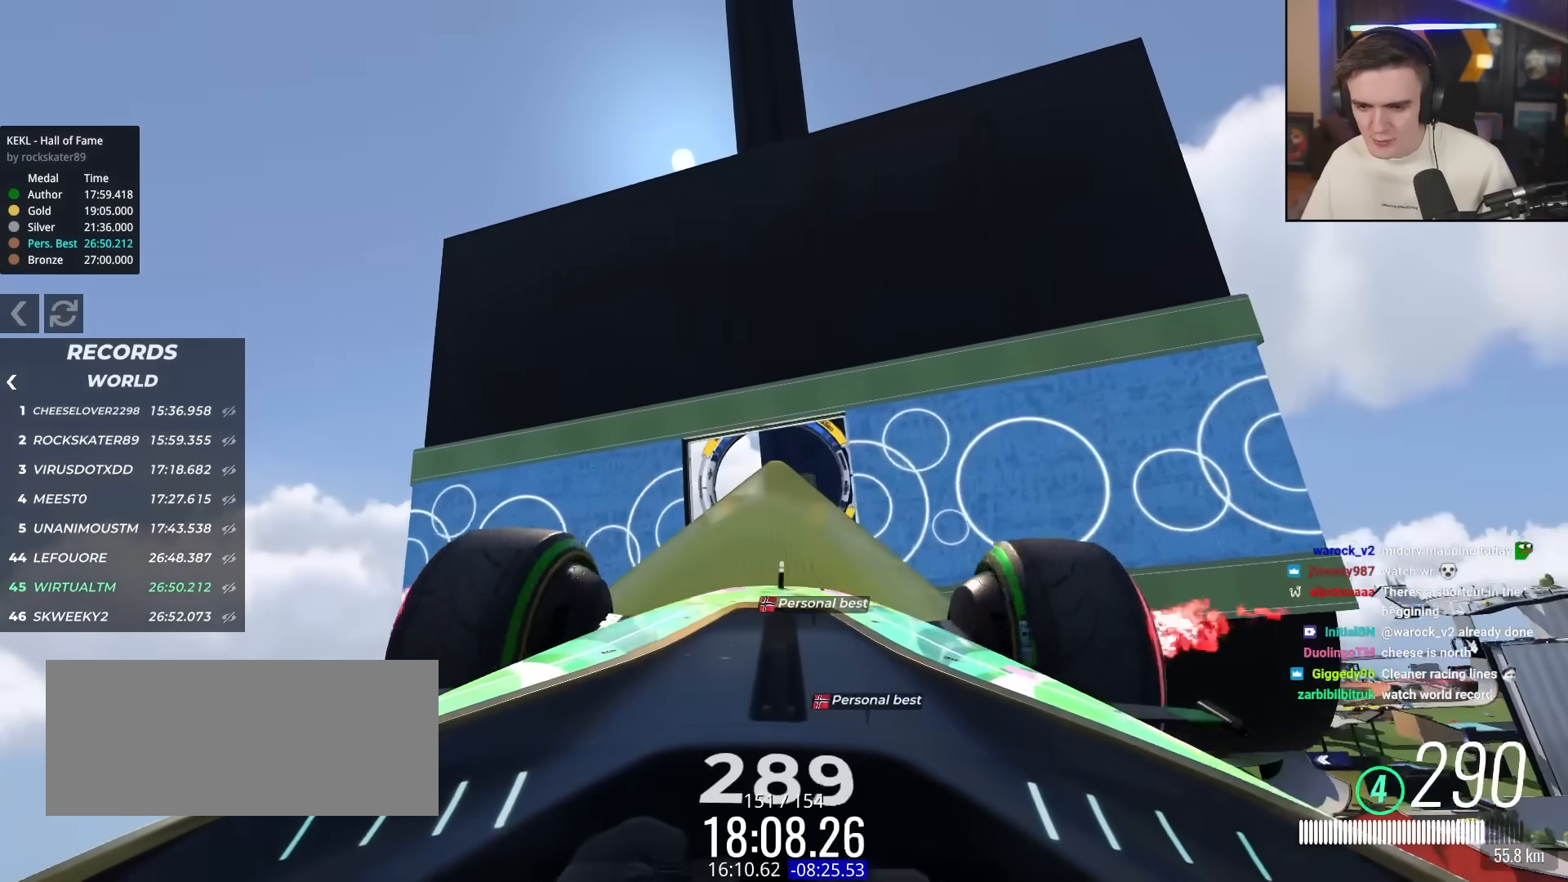
{"keys": ["up"], "events": [[183, "left", "down"], [233, "left", "up"]]}
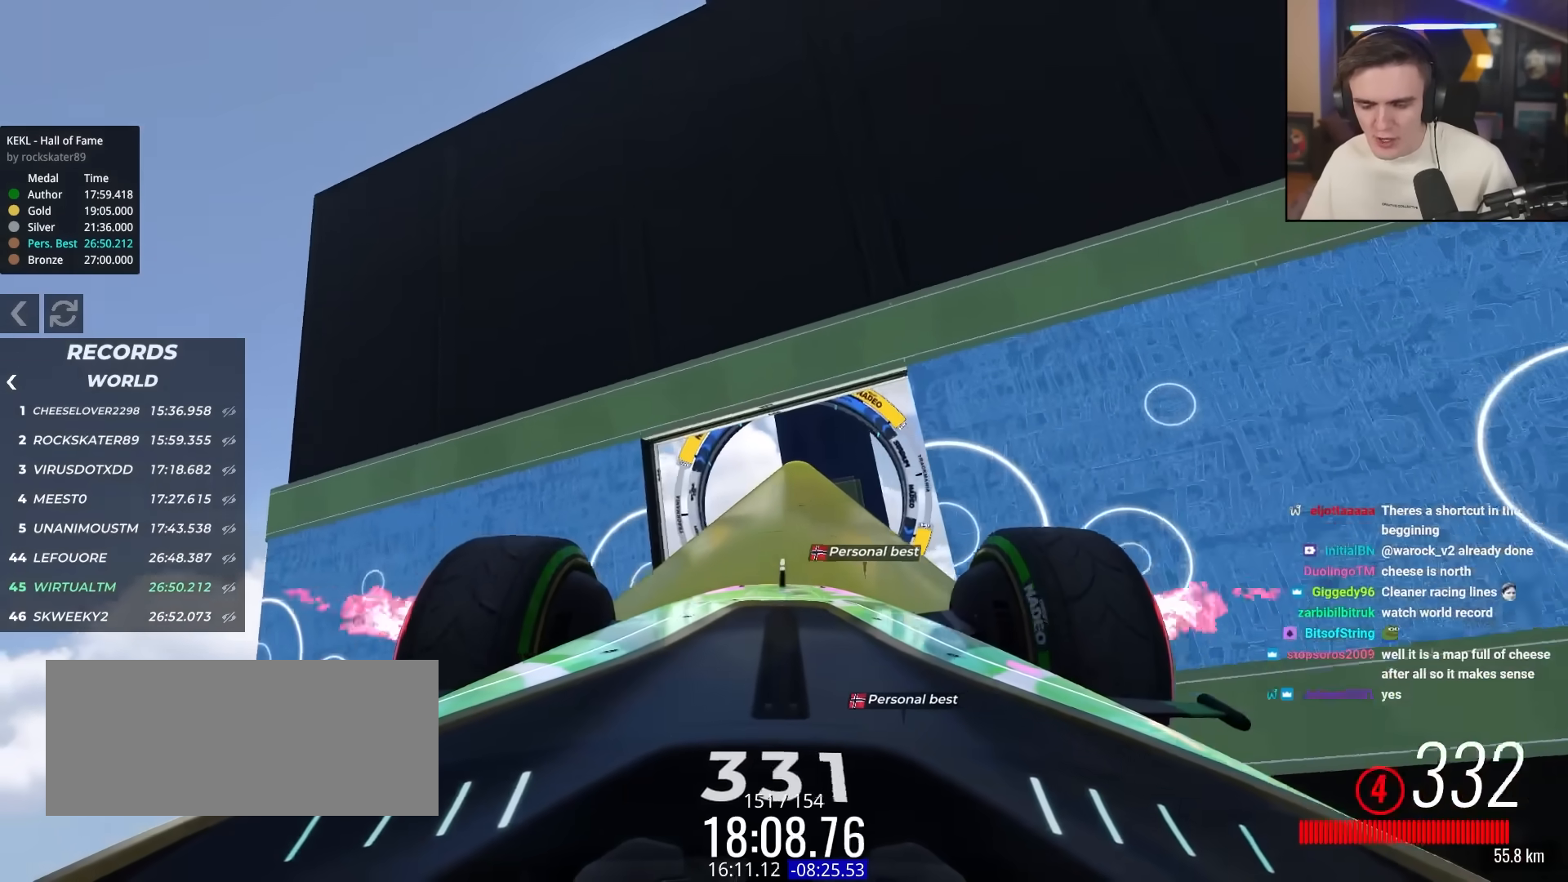
{"keys": ["up"], "events": [[150, "right", "down"], [250, "right", "up"]]}
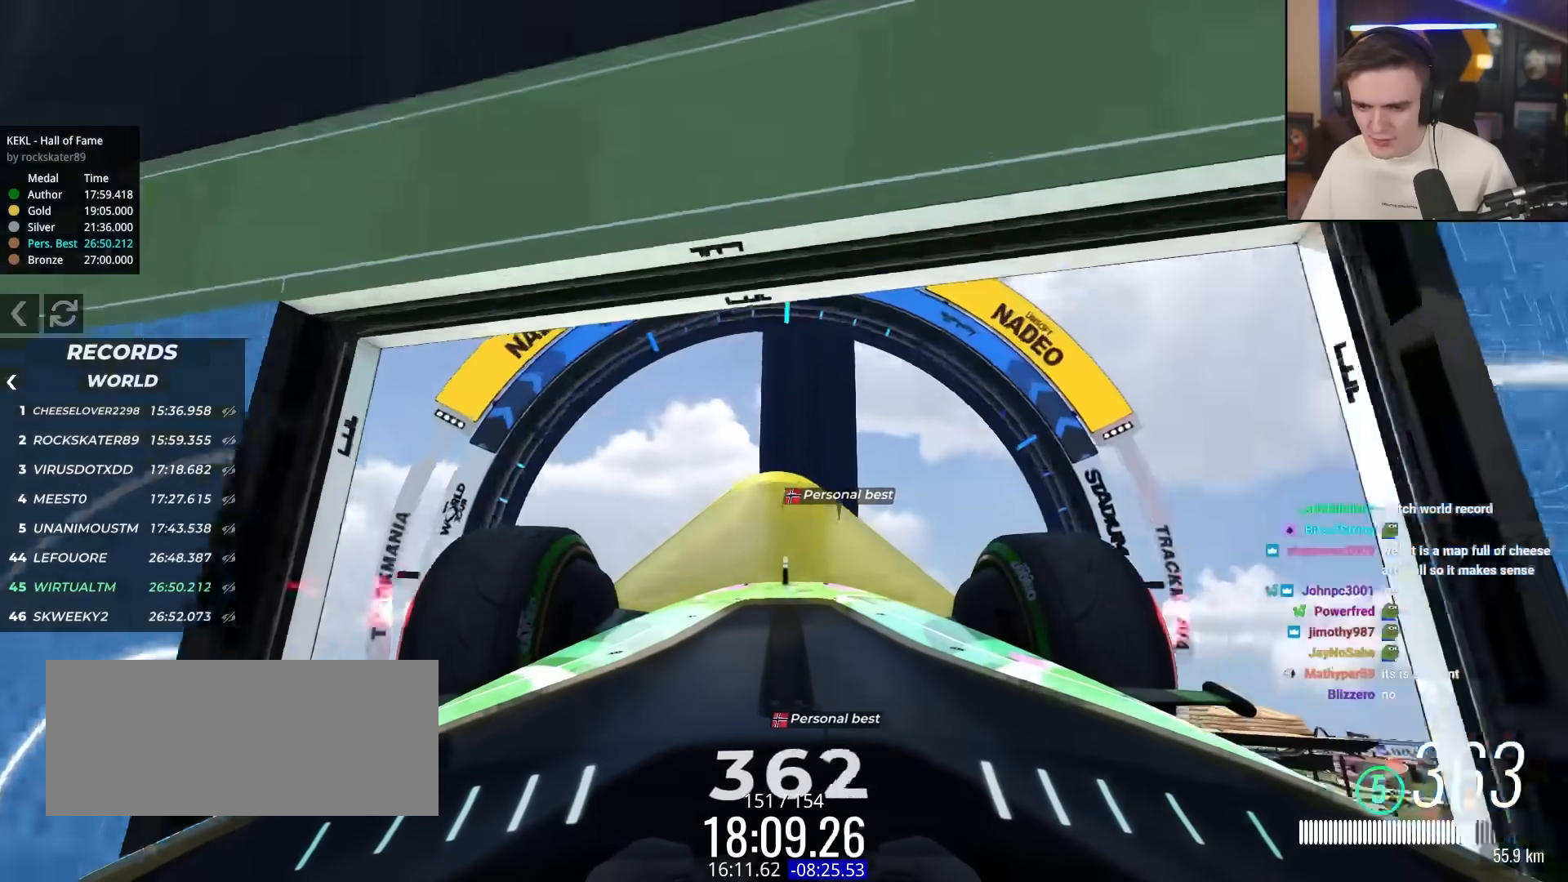
{"keys": ["up"], "events": []}
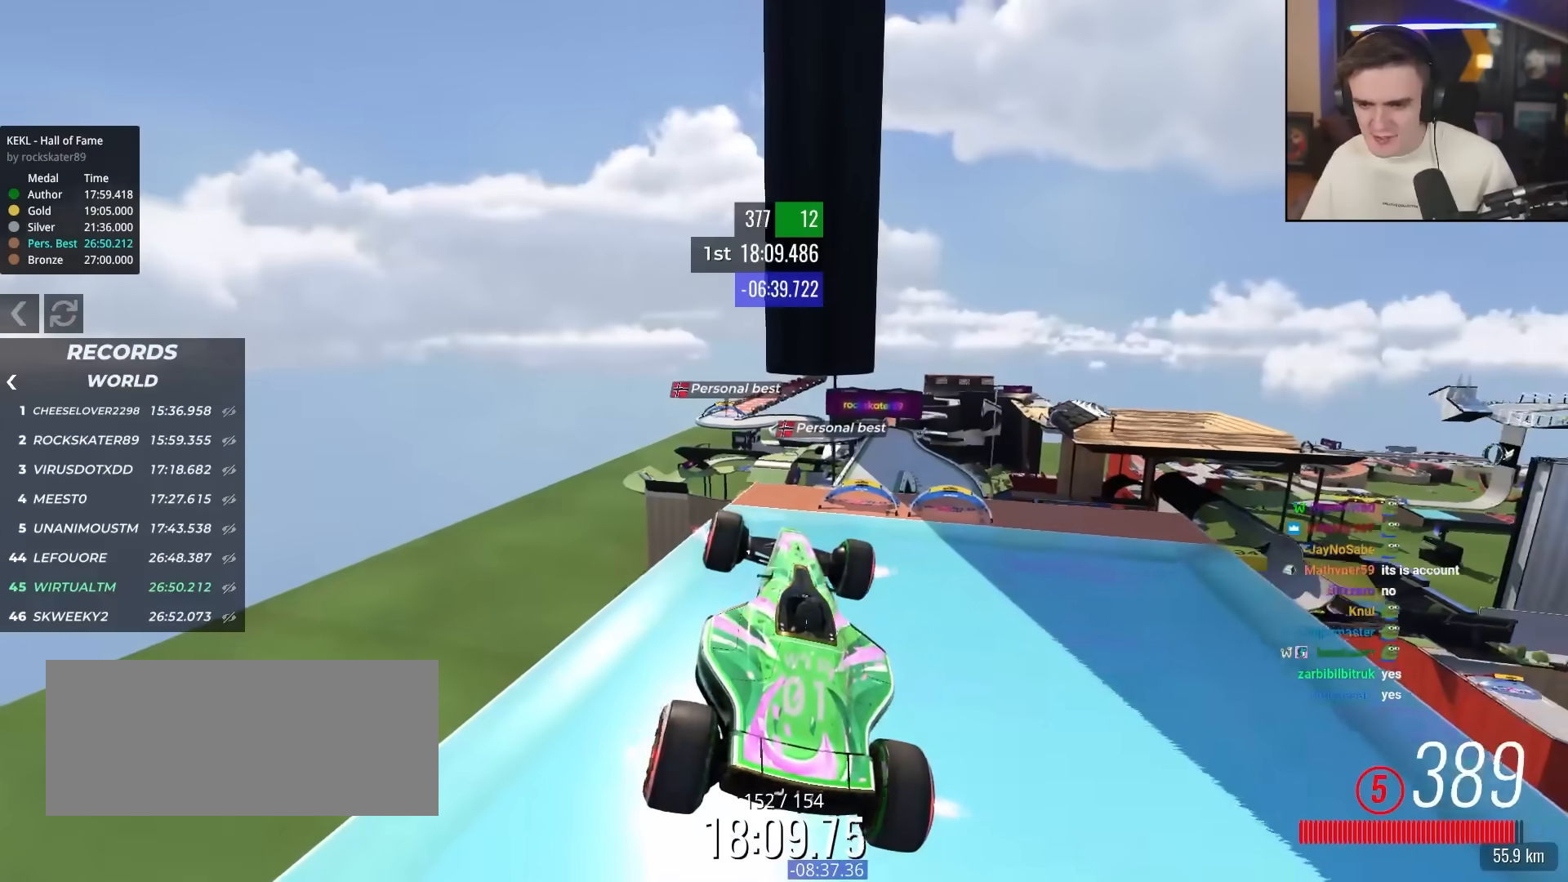
{"keys": ["down", "right"], "events": [[183, "right", "down"], [183, "up", "up"], [283, "down", "down"]]}
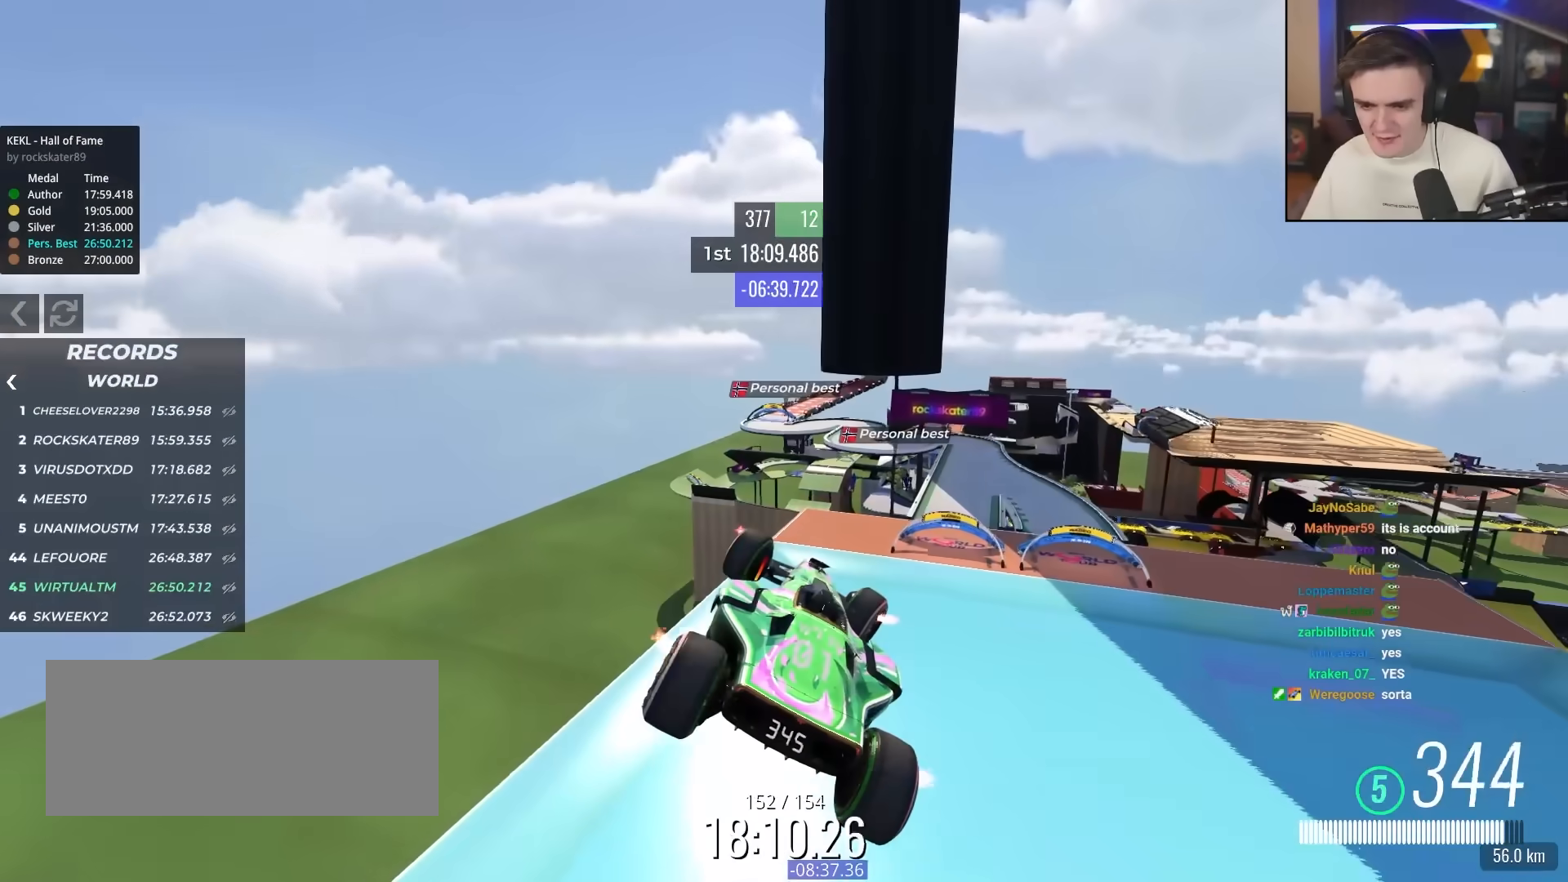
{"keys": ["right"], "events": [[383, "down", "up"]]}
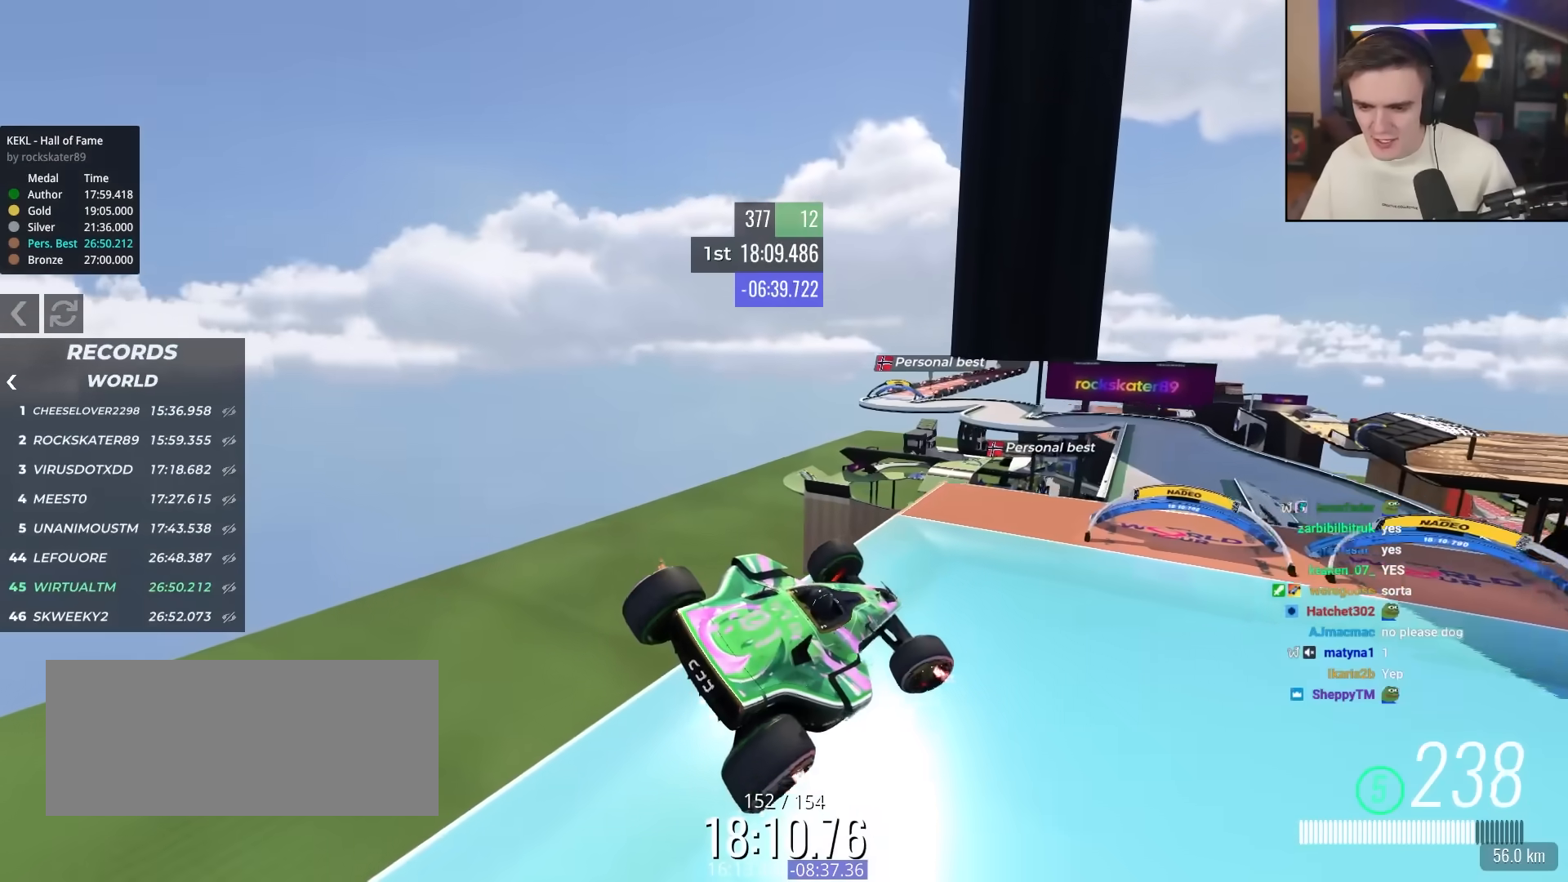
{"keys": ["right", "up"], "events": [[267, "up", "down"]]}
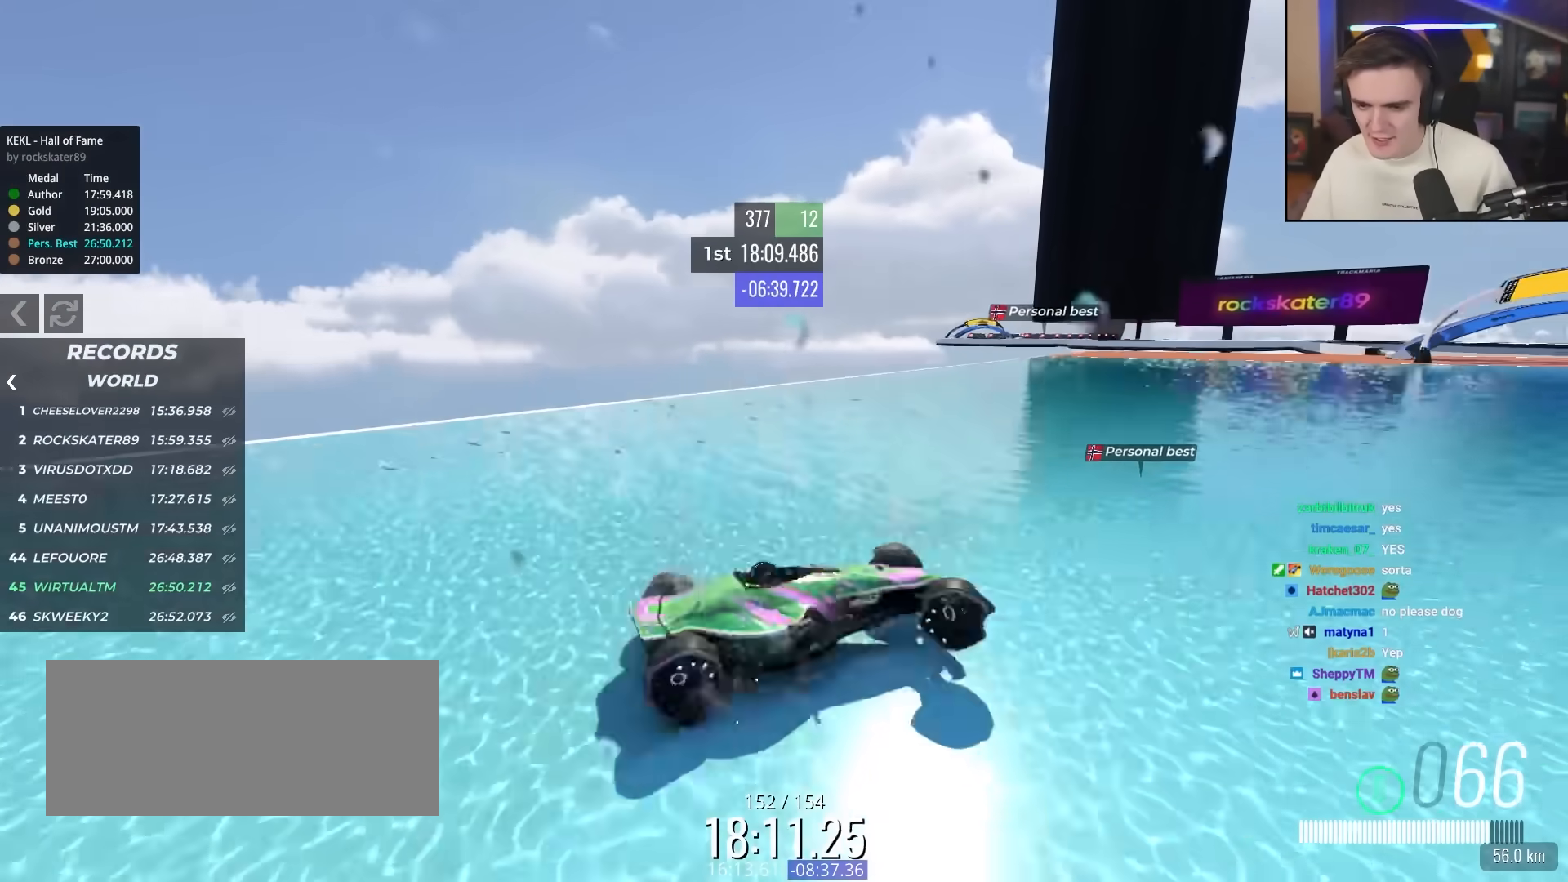
{"keys": ["down", "right", "up"], "events": [[467, "down", "down"]]}
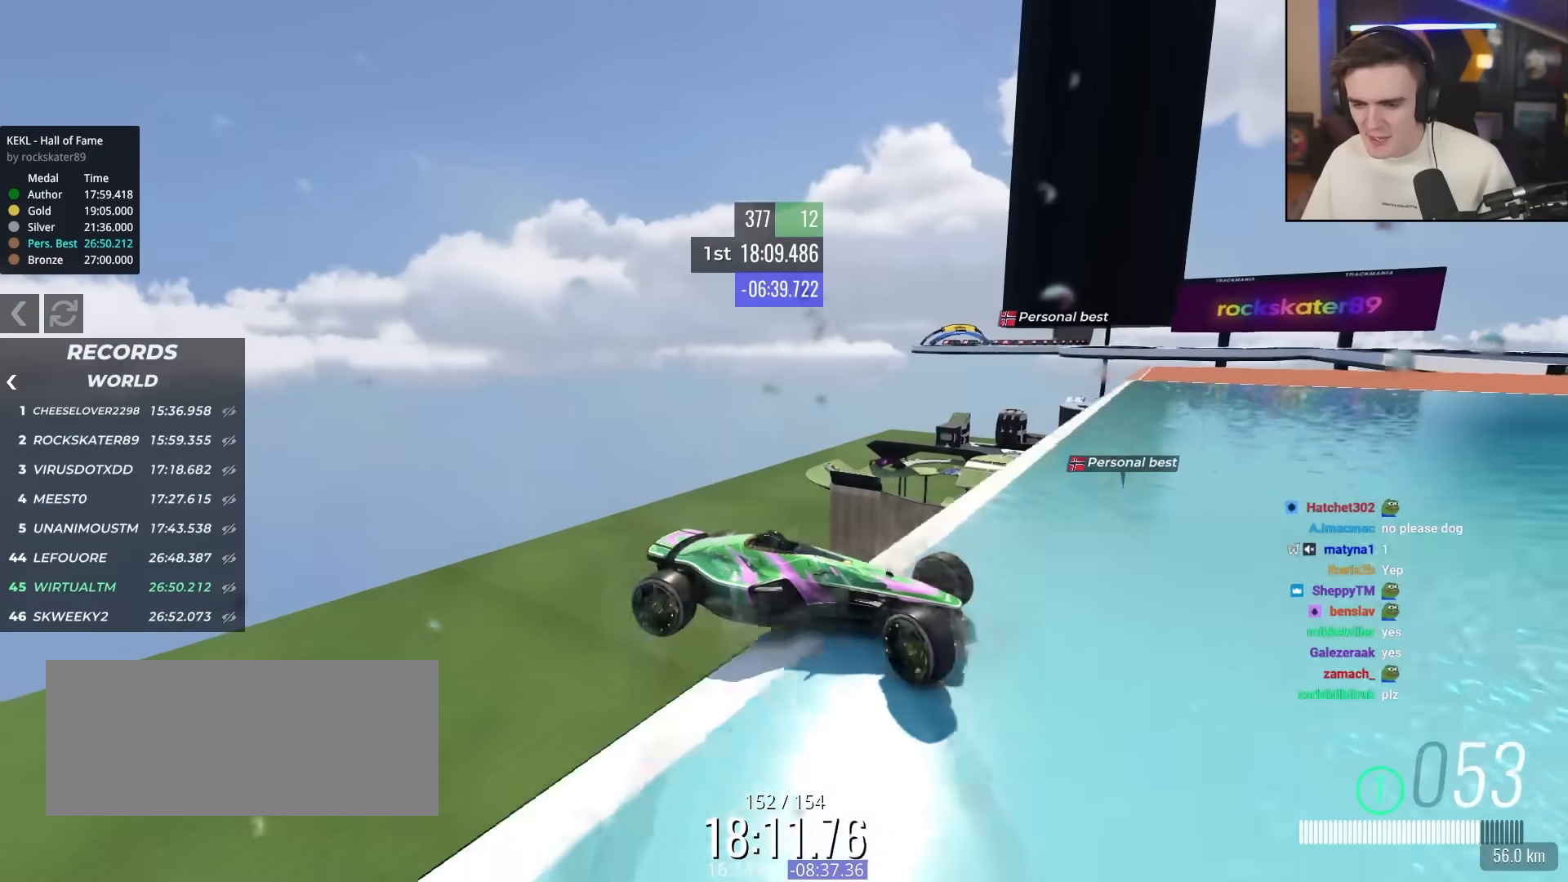
{"keys": ["up"], "events": [[100, "left", "down"], [100, "right", "up"], [250, "down", "up"], [300, "left", "up"]]}
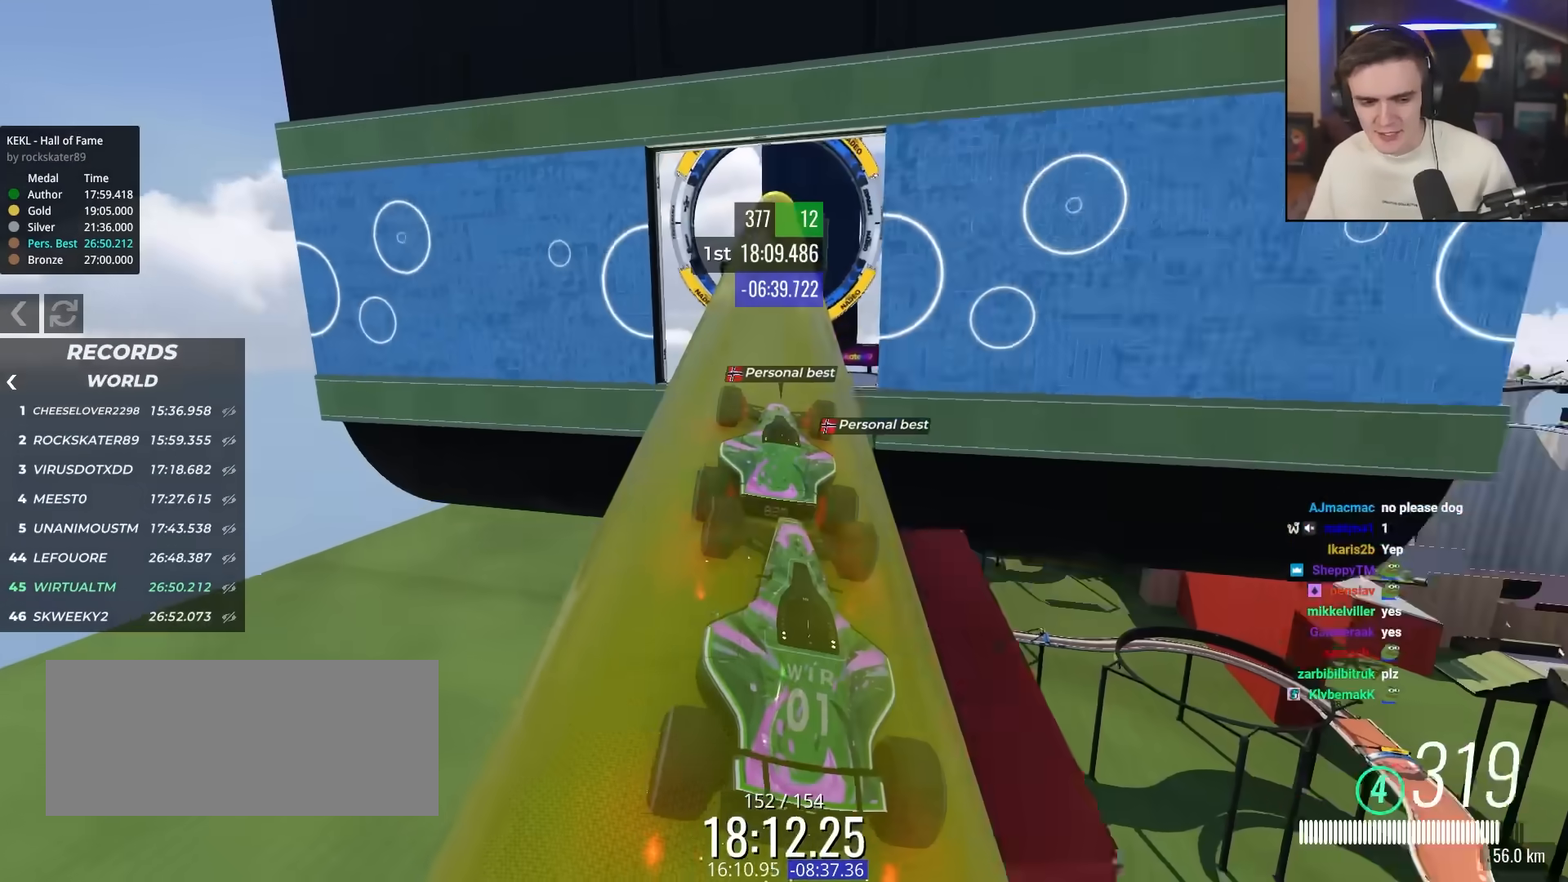
{"keys": ["up"], "events": []}
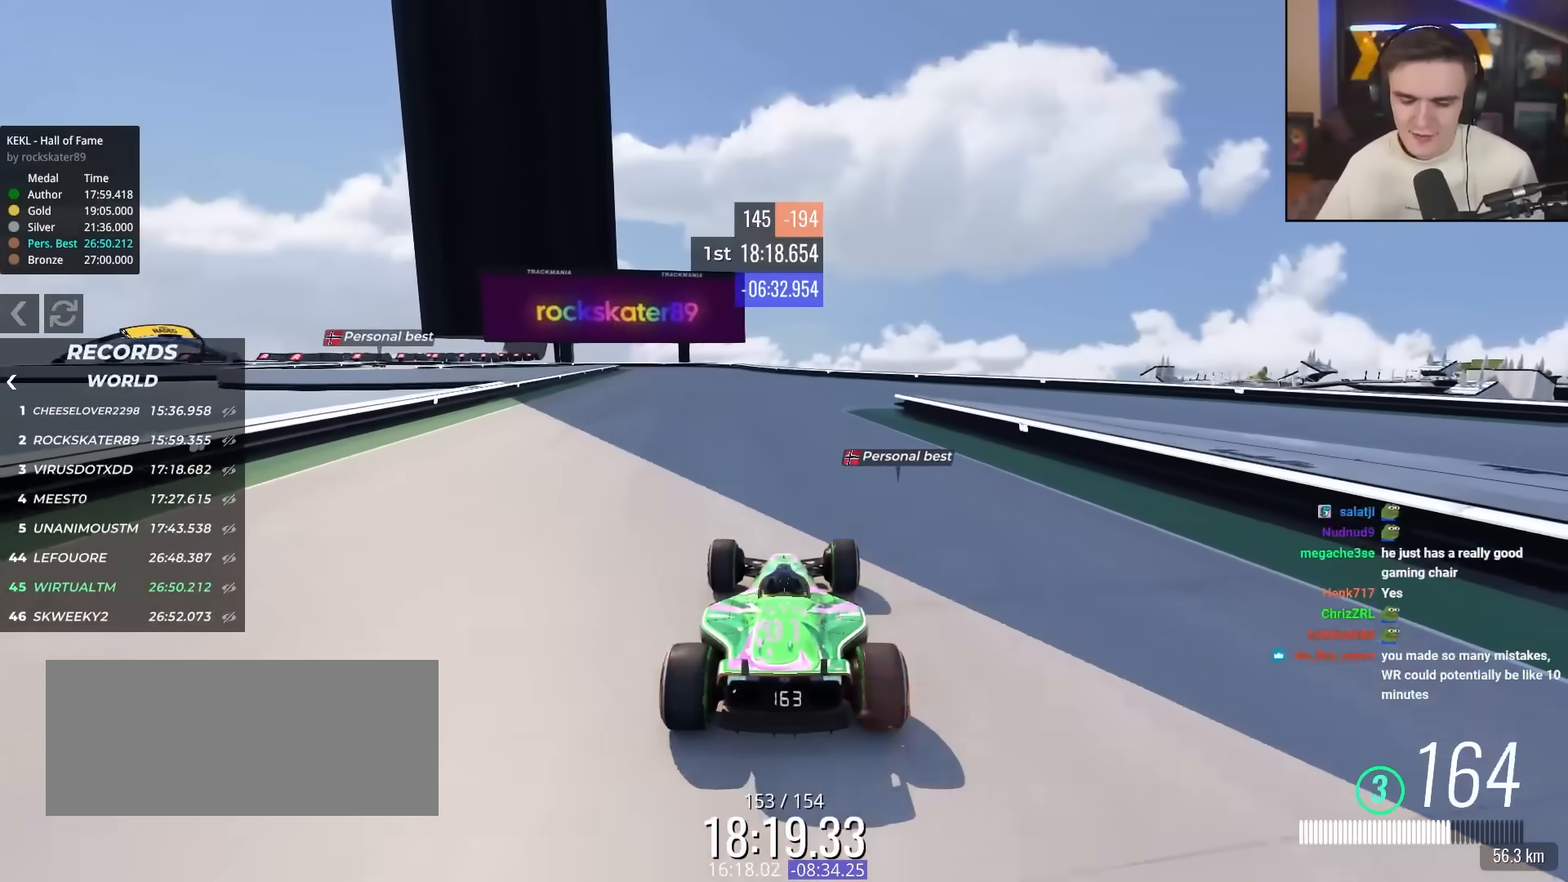
{"keys": ["up"], "events": []}
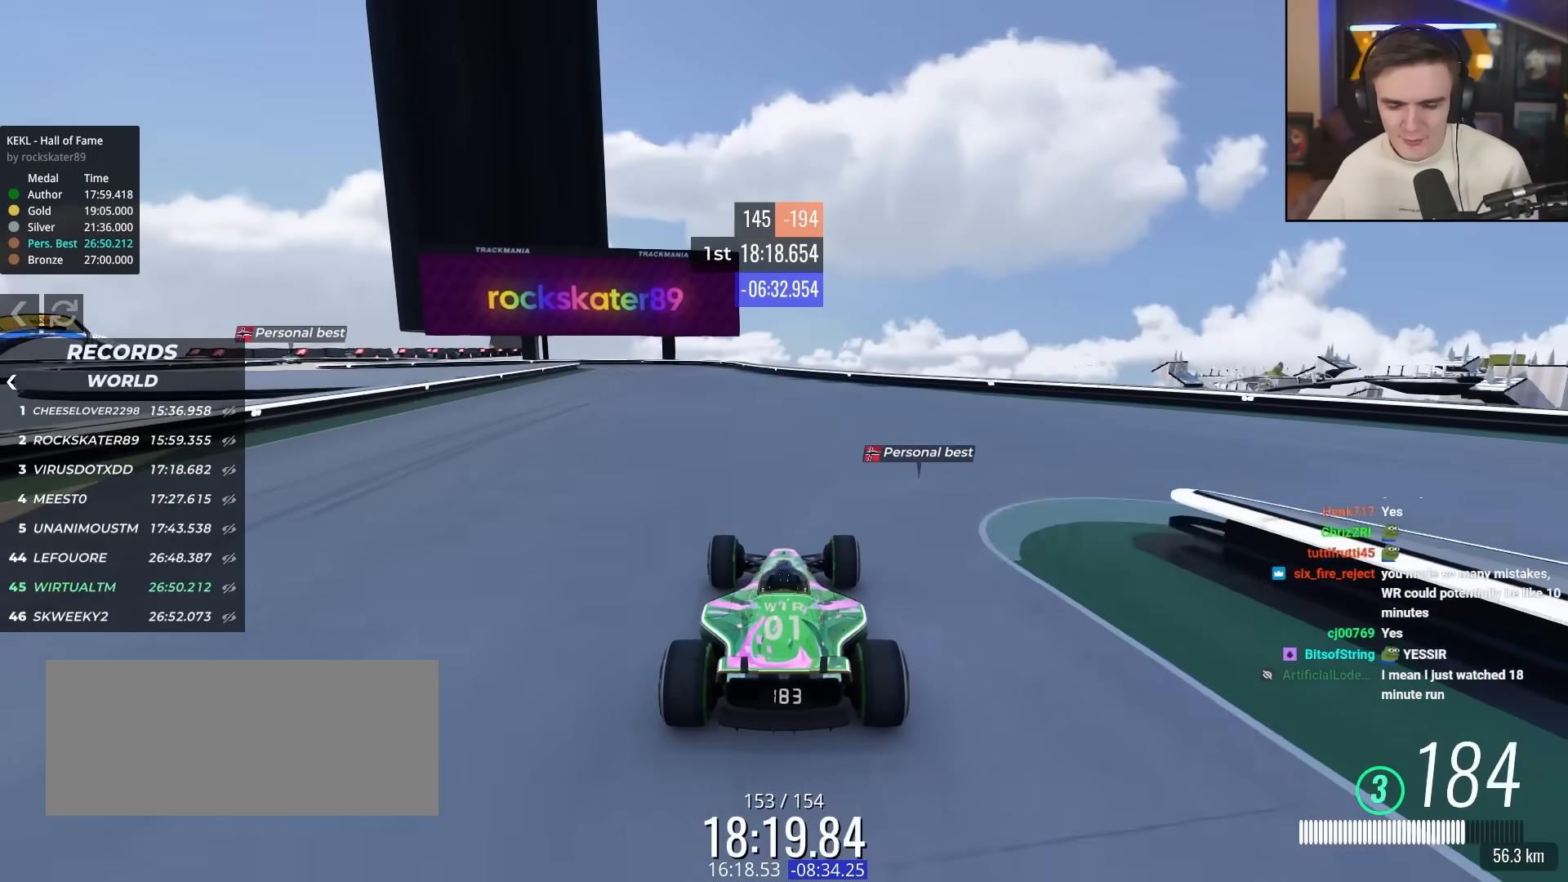
{"keys": ["up"], "events": [[183, "left", "down"], [283, "left", "up"]]}
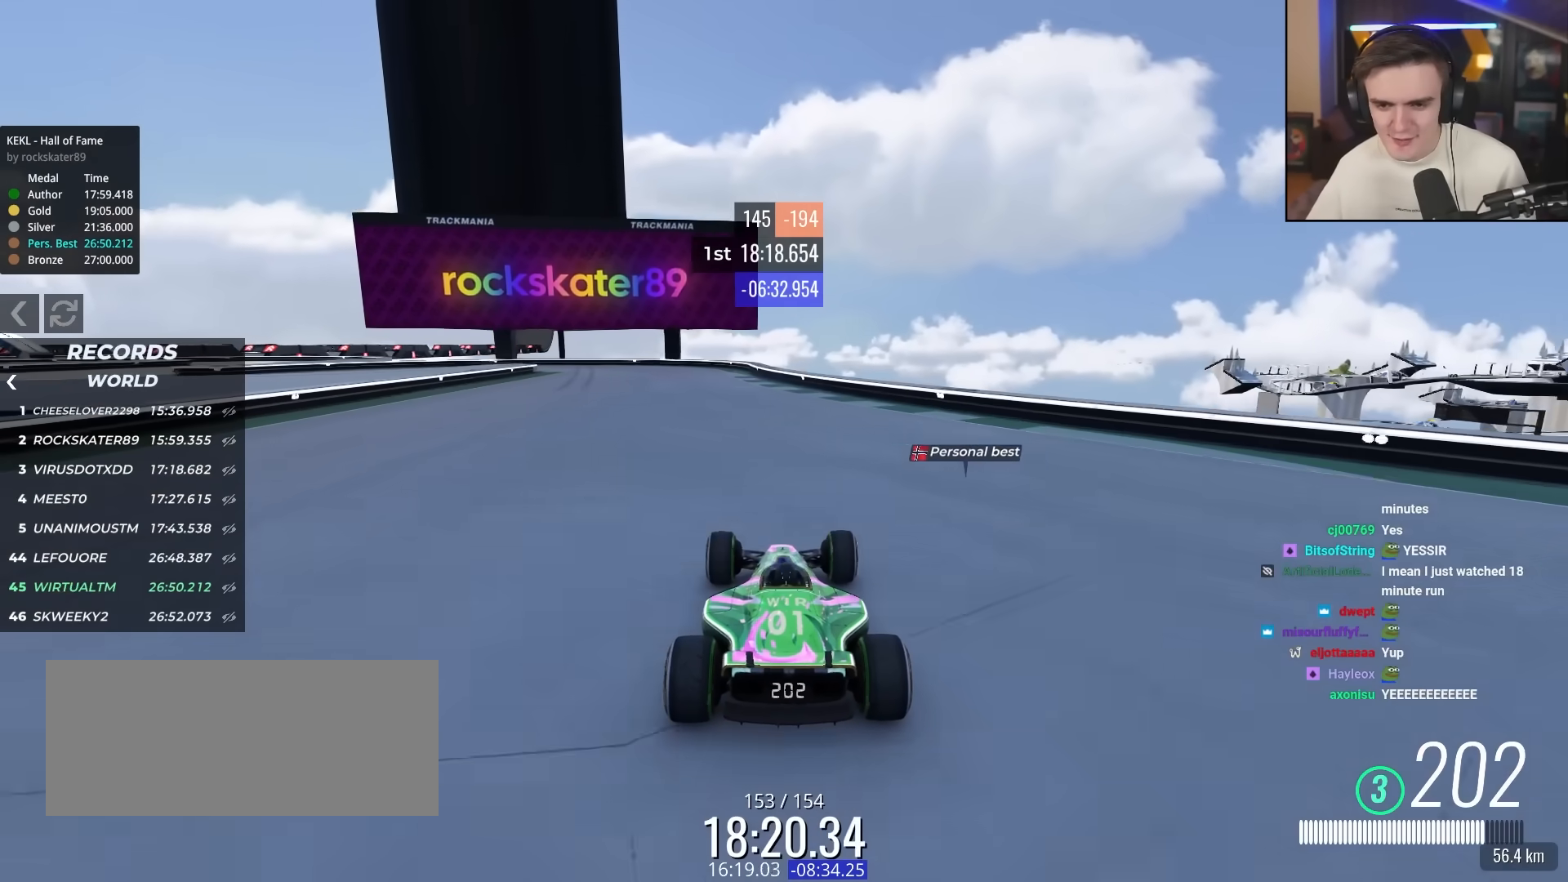
{"keys": ["brake", "left"], "events": [[50, "left", "down"], [250, "left", "up"], [283, "brake", "down"], [333, "left", "down"], [383, "up", "up"]]}
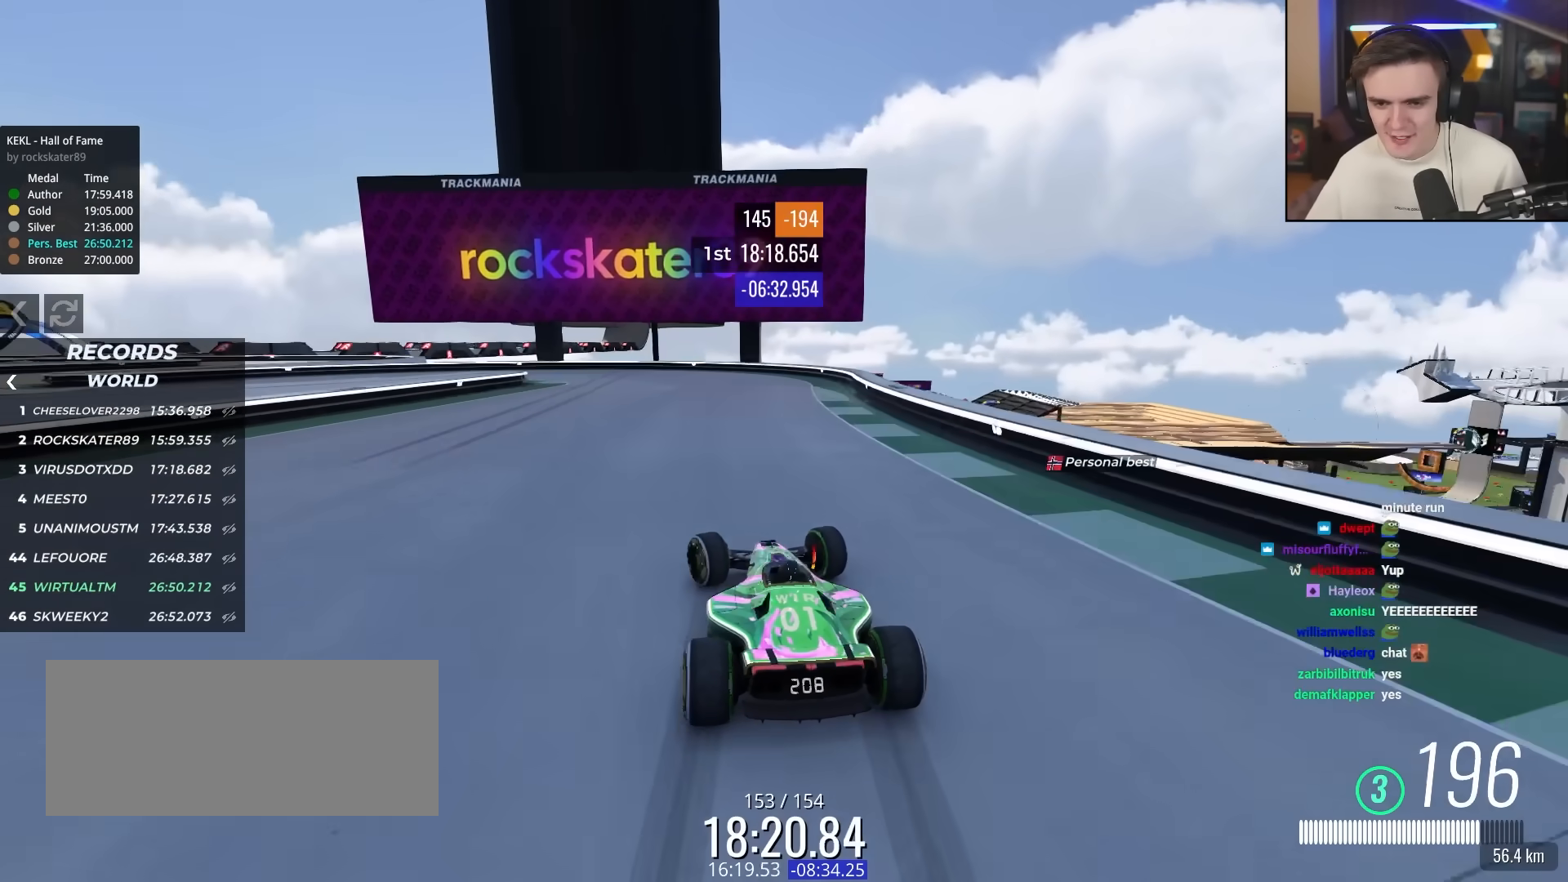
{"keys": ["brake", "left", "up"], "events": [[217, "up", "down"], [350, "left", "up"], [450, "left", "down"]]}
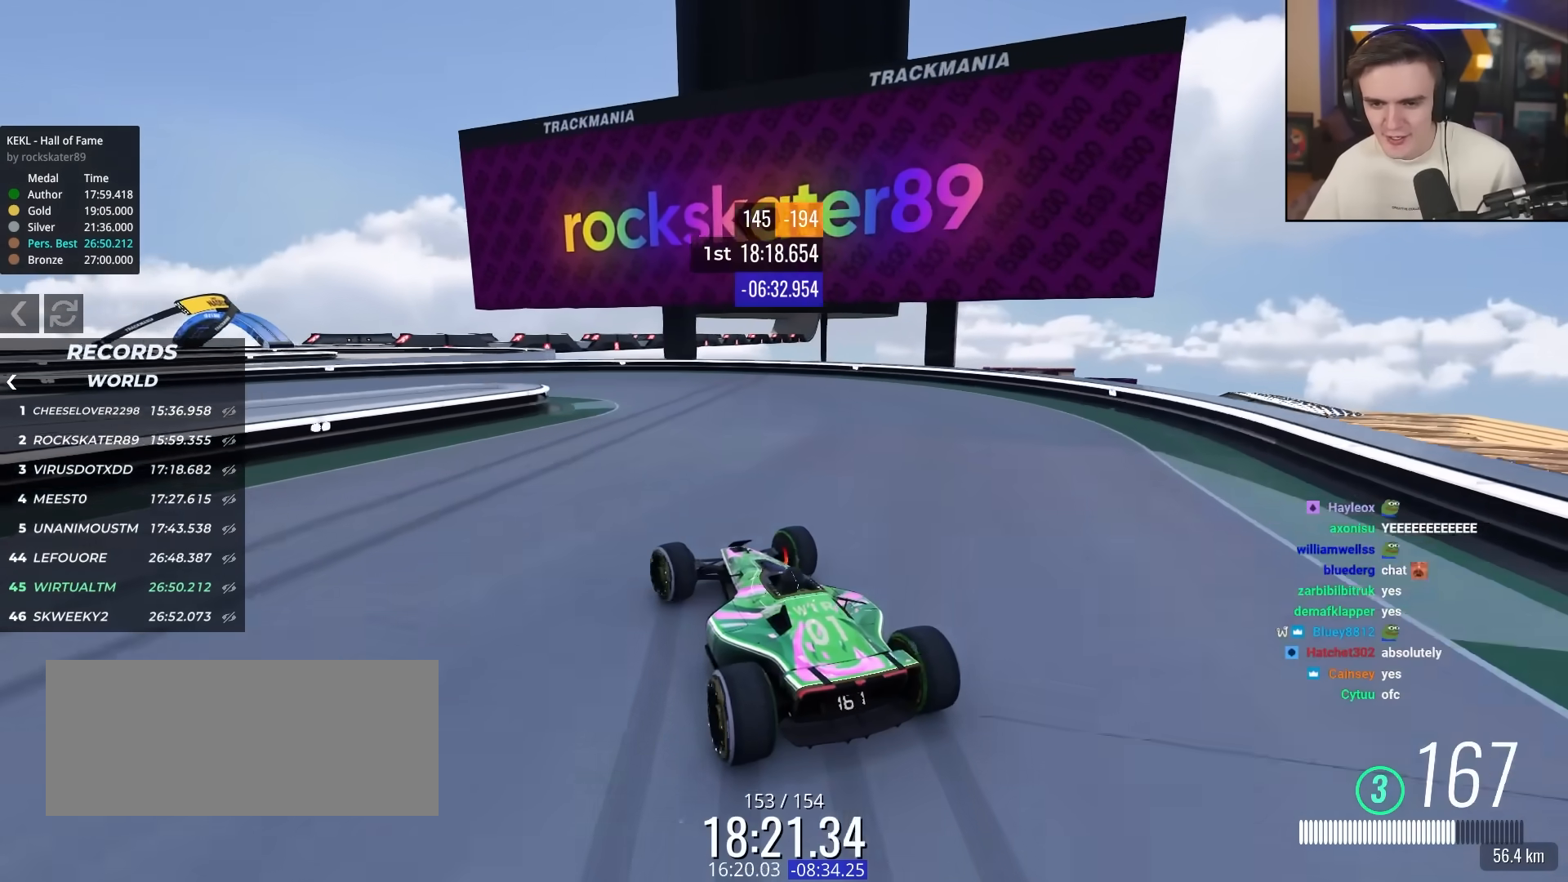
{"keys": ["left"], "events": [[183, "up", "up"], [417, "brake", "up"]]}